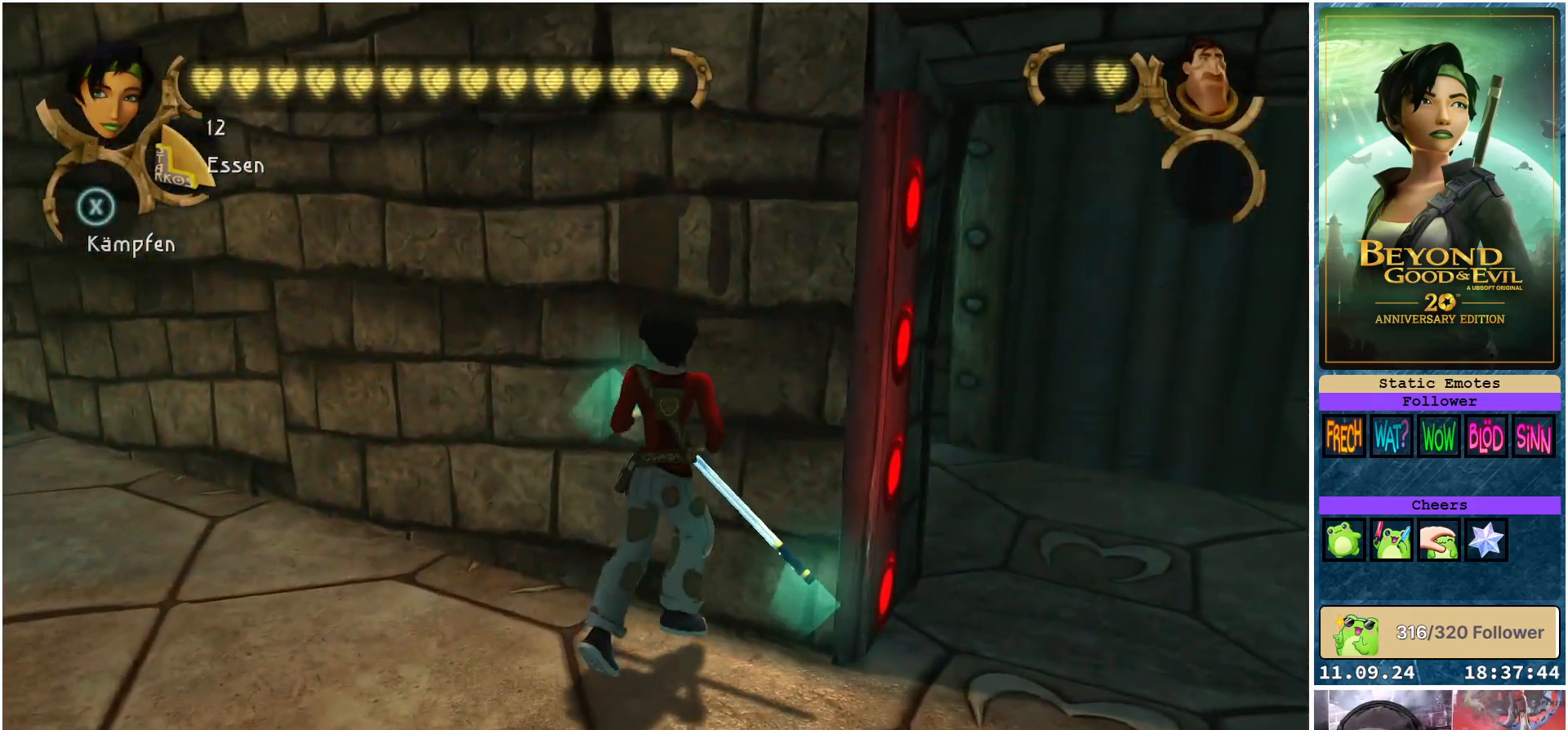
Gameplay with a controller (Xbox layout); each line is a JSON object with the inputs held at the frame after it. "events" lists button and stick changes between this image and that frame as [ms after this image, input, new state], when the widget could be followed in between.
{"buttons": [], "left_stick": "center", "right_stick": "center", "events": [[133, "left_stick", "right"], [300, "left_stick", "center"]]}
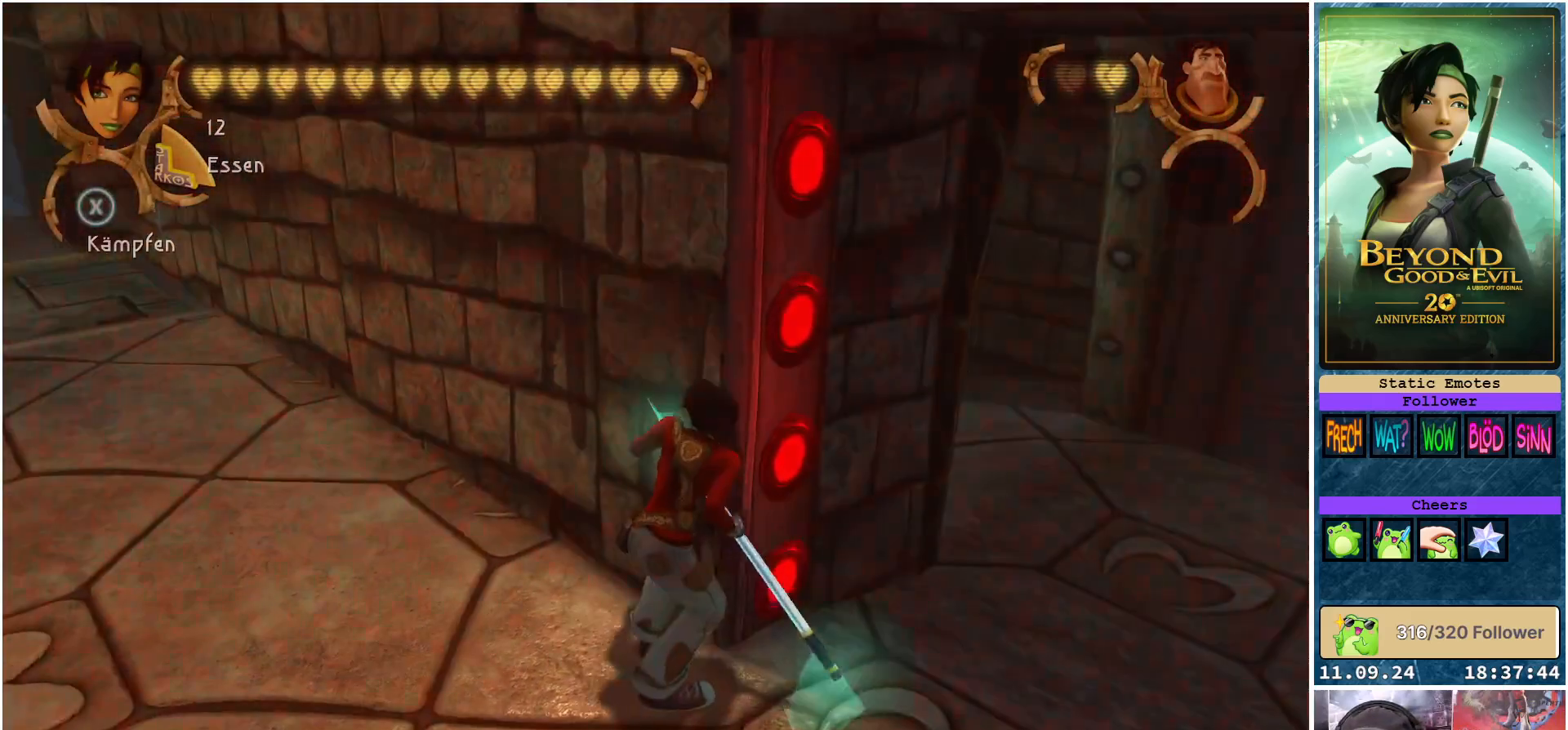
{"buttons": [], "left_stick": "left", "right_stick": "right", "events": [[217, "left_stick", "up-left"], [383, "right_stick", "right"], [433, "left_stick", "left"]]}
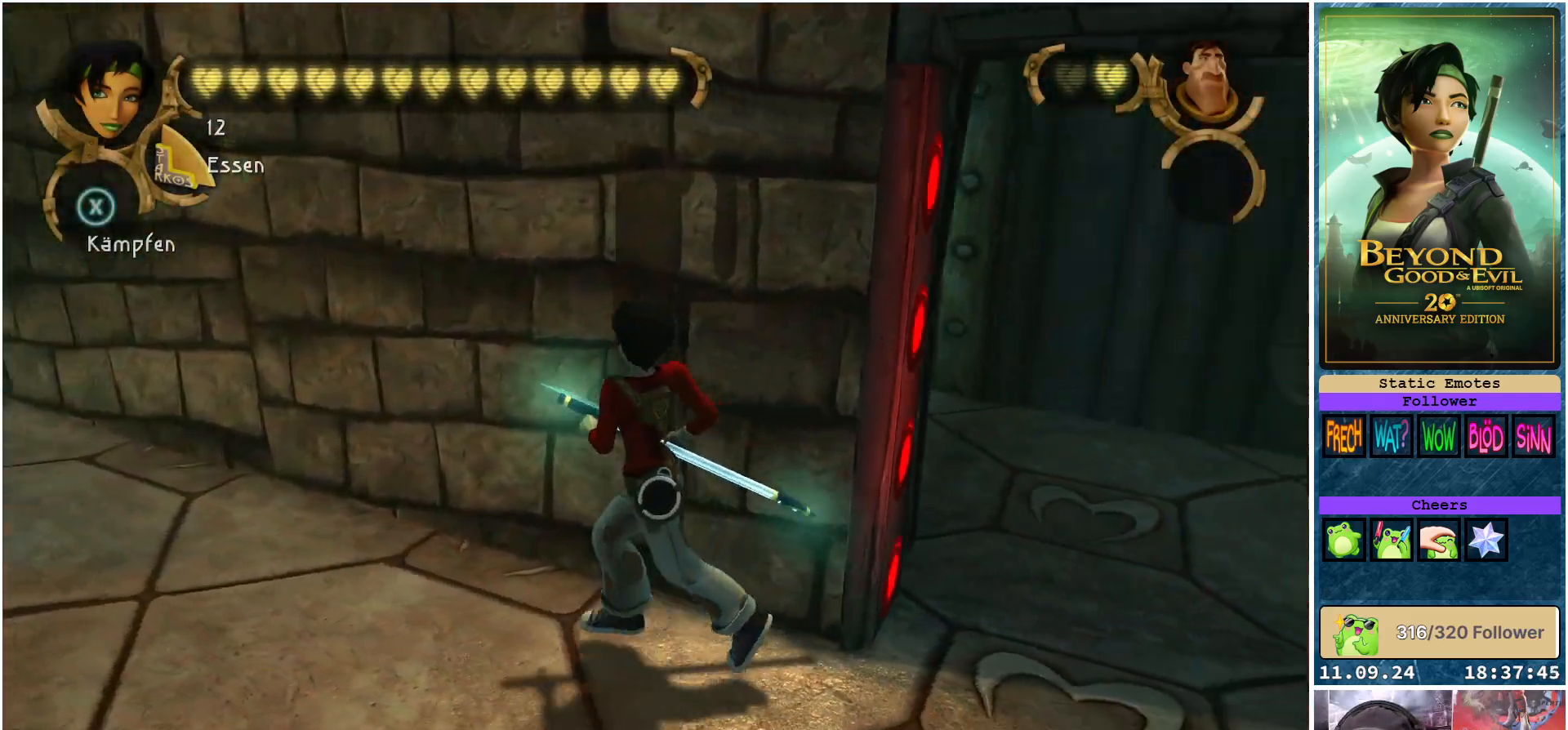
{"buttons": [], "left_stick": "left", "right_stick": "left", "events": [[283, "right_stick", "center"], [400, "right_stick", "left"]]}
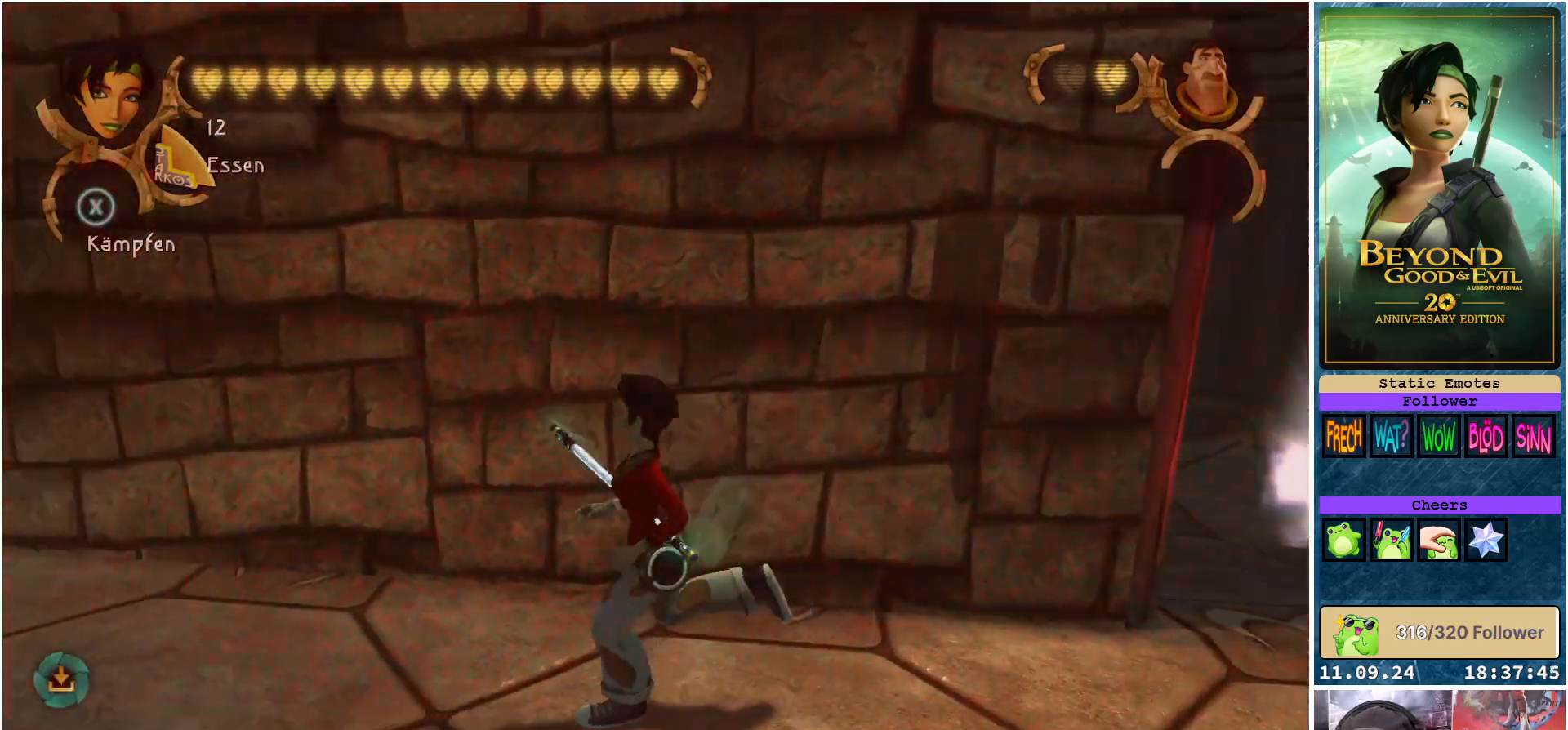
{"buttons": [], "left_stick": "up", "right_stick": "center", "events": [[217, "left_stick", "up-left"], [333, "right_stick", "center"], [367, "left_stick", "up"]]}
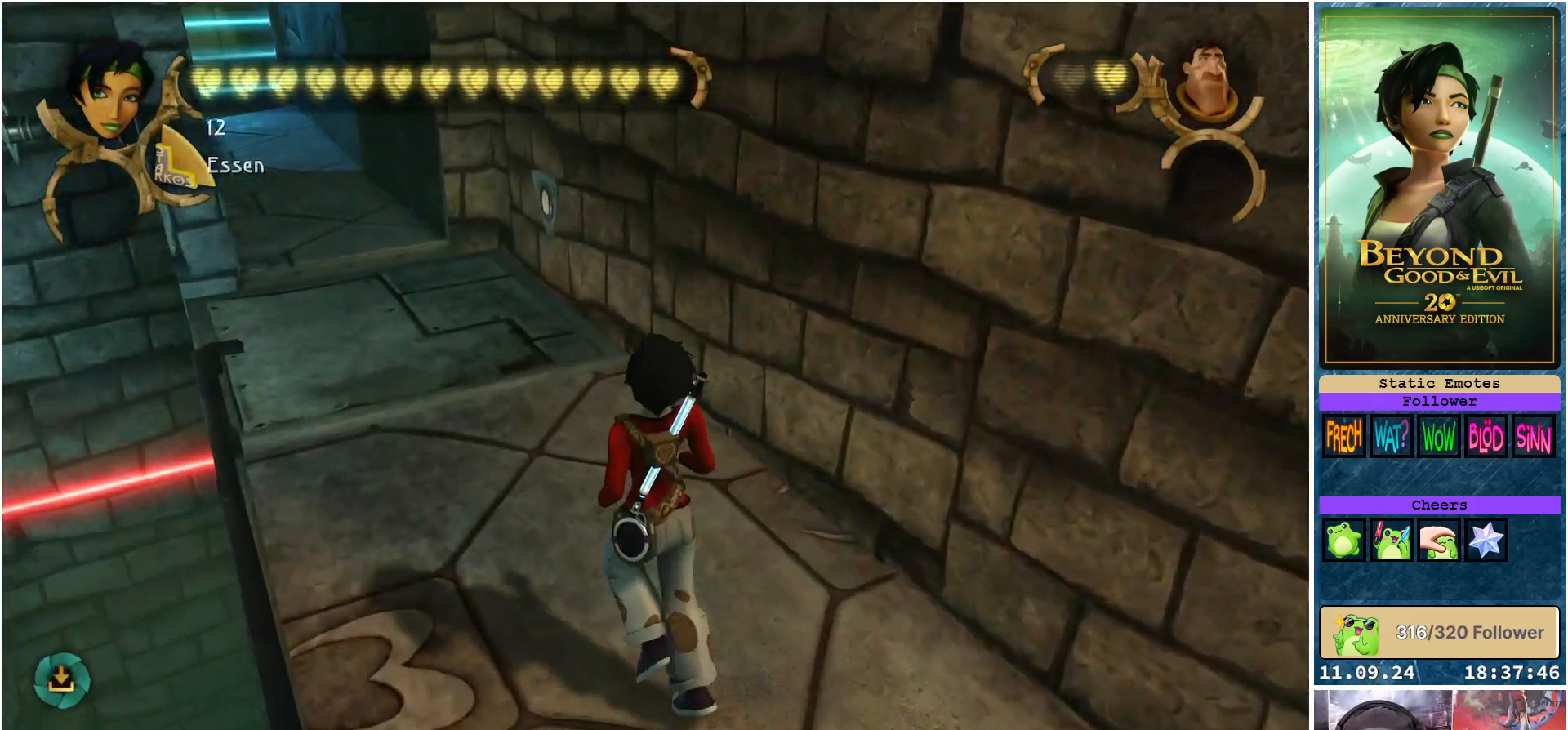
{"buttons": [], "left_stick": "right", "right_stick": "right", "events": [[433, "right_stick", "right"], [450, "left_stick", "right"]]}
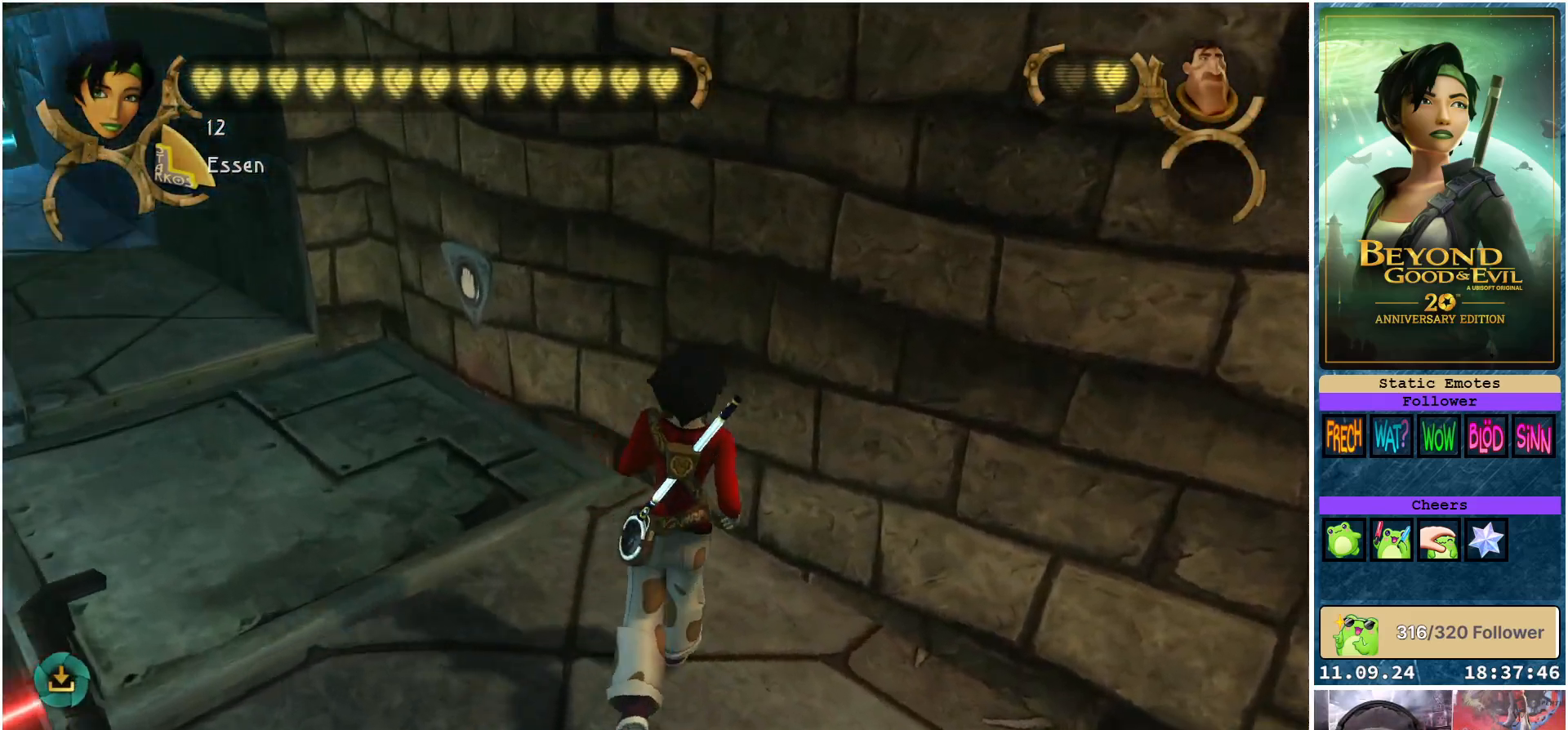
{"buttons": [], "left_stick": "right", "right_stick": "center", "events": [[400, "right_stick", "center"]]}
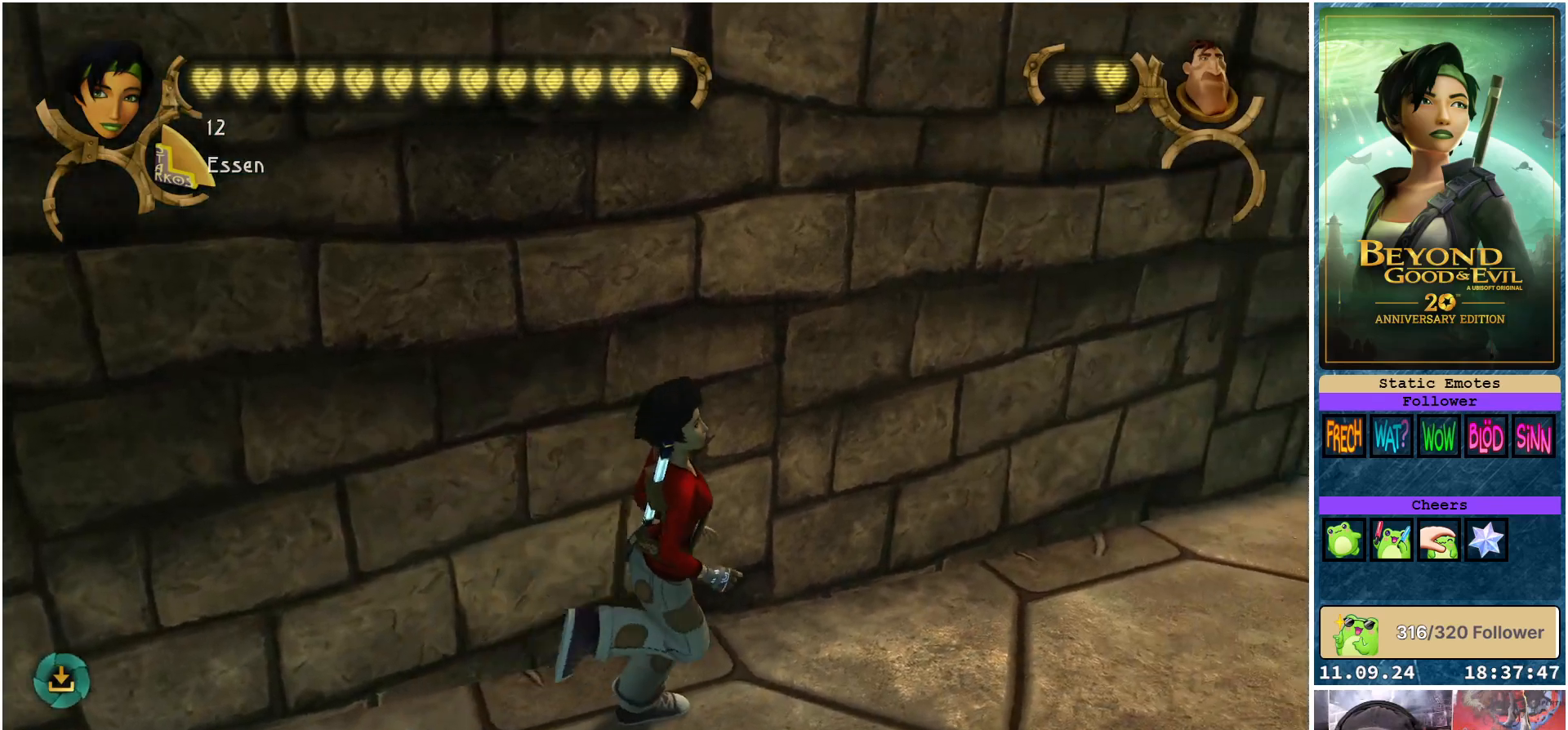
{"buttons": [], "left_stick": "up-right", "right_stick": "center", "events": [[200, "left_stick", "up-right"]]}
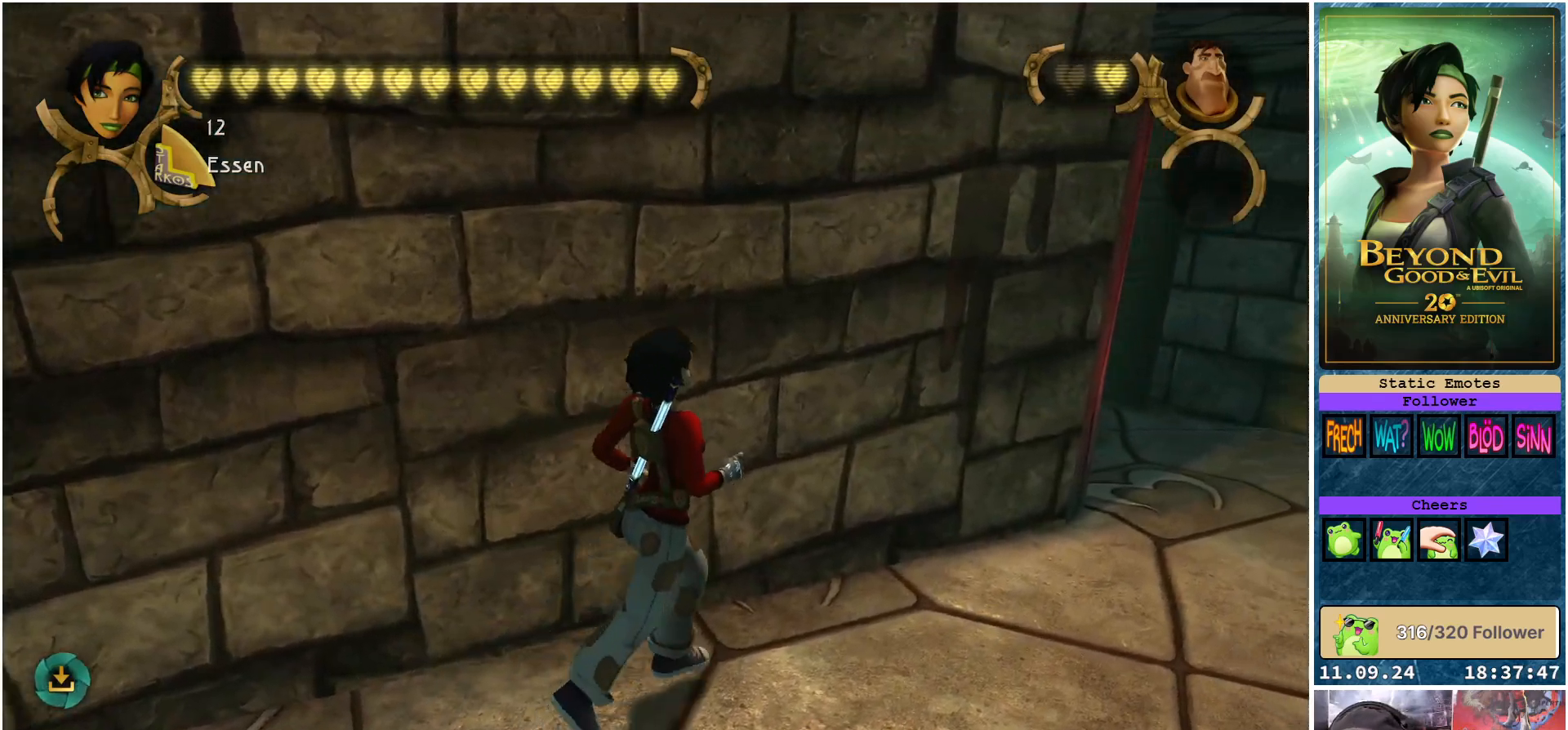
{"buttons": [], "left_stick": "up-right", "right_stick": "center", "events": []}
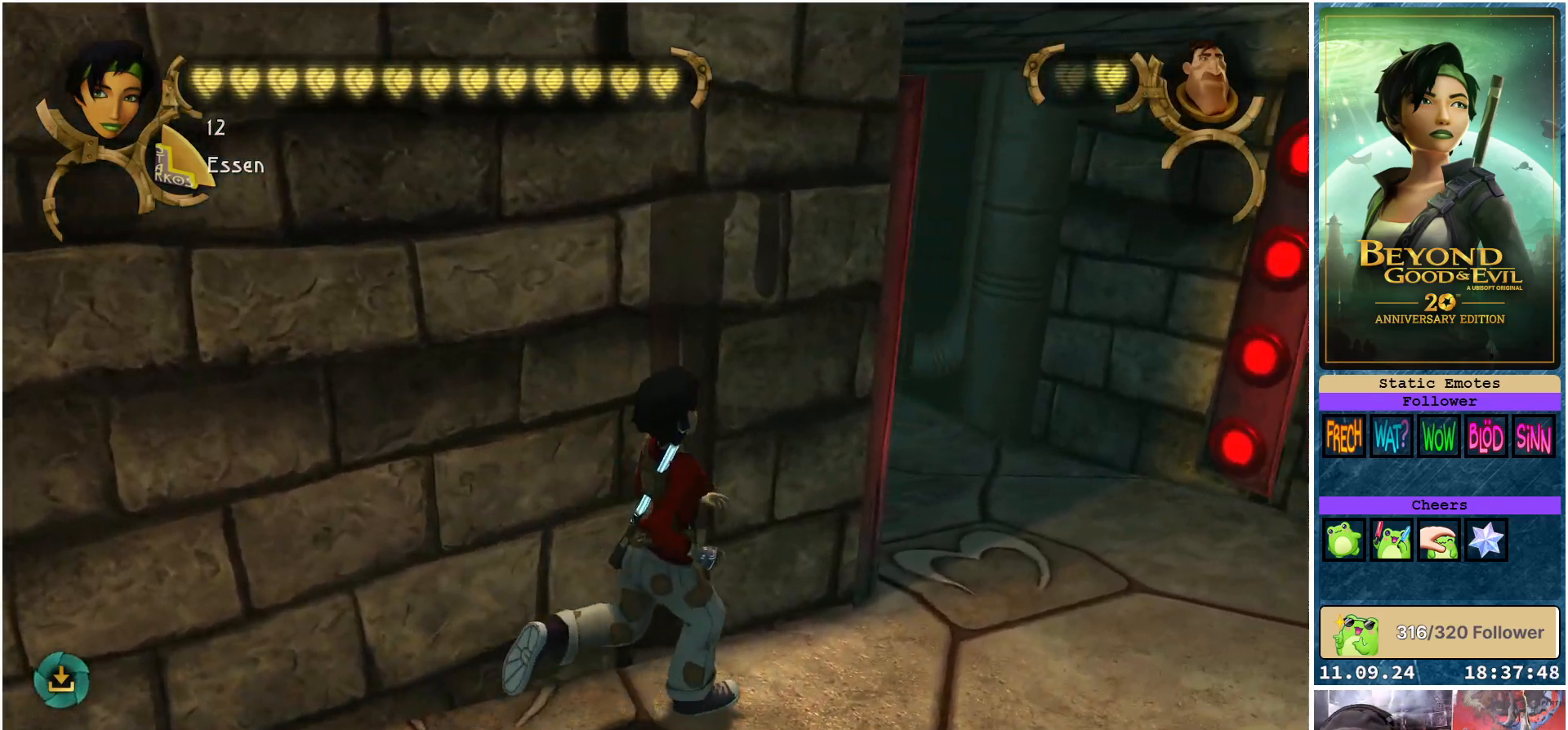
{"buttons": [], "left_stick": "center", "right_stick": "left", "events": [[250, "right_stick", "left"], [400, "left_stick", "center"]]}
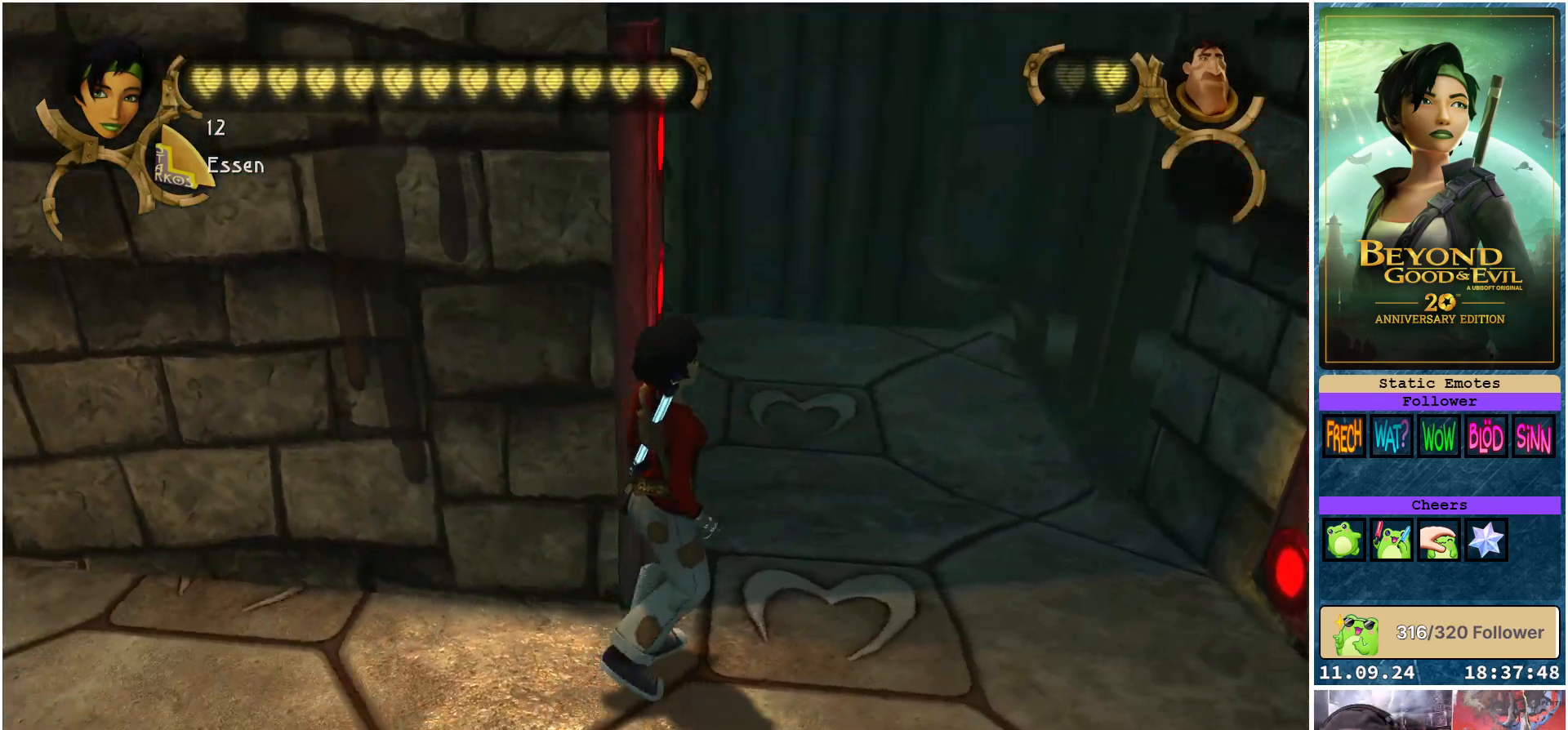
{"buttons": [], "left_stick": "up-right", "right_stick": "center", "events": [[117, "right_stick", "center"], [200, "left_stick", "up-right"]]}
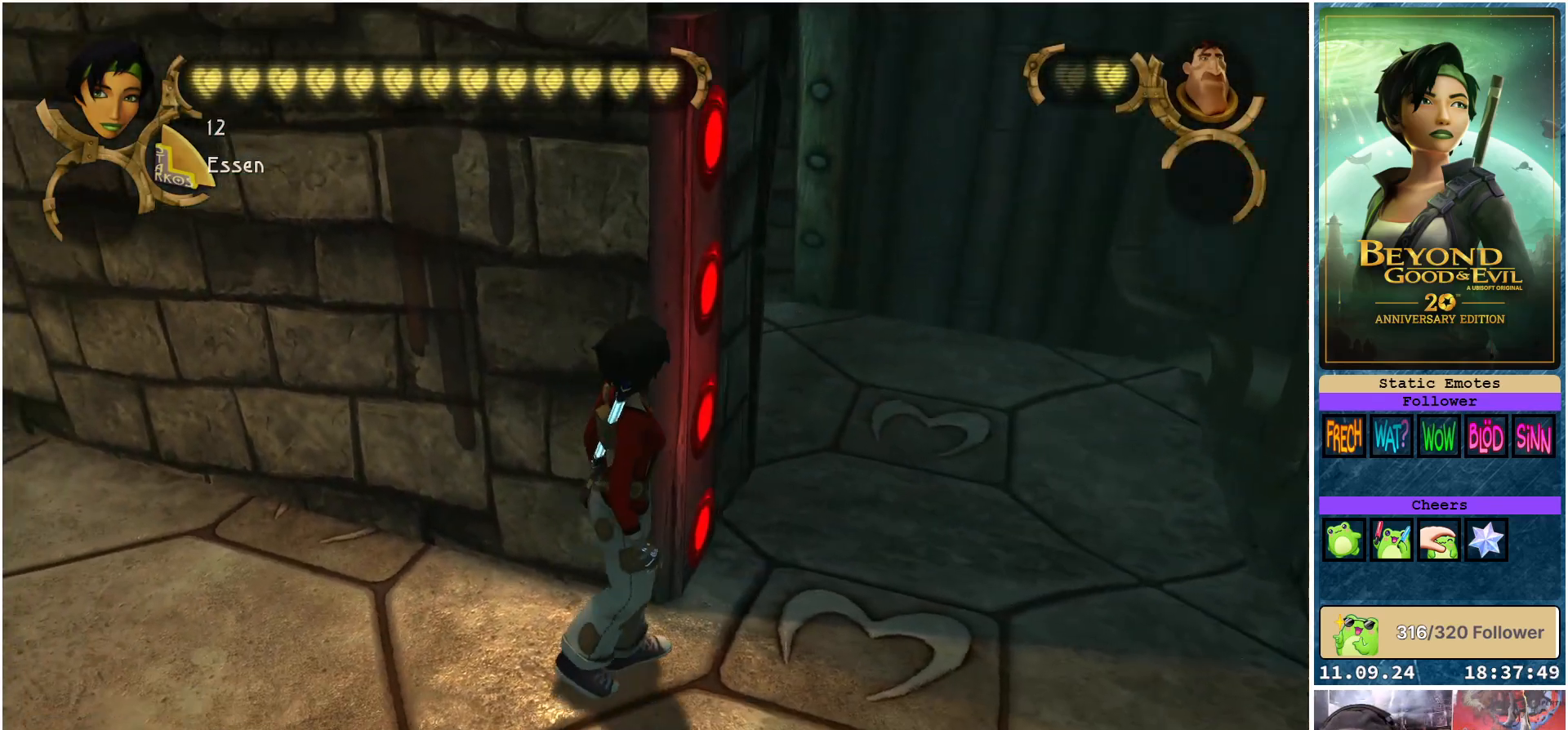
{"buttons": [], "left_stick": "up", "right_stick": "center", "events": [[17, "left_stick", "right"], [200, "left_stick", "down-right"], [367, "left_stick", "up-right"], [500, "left_stick", "up"]]}
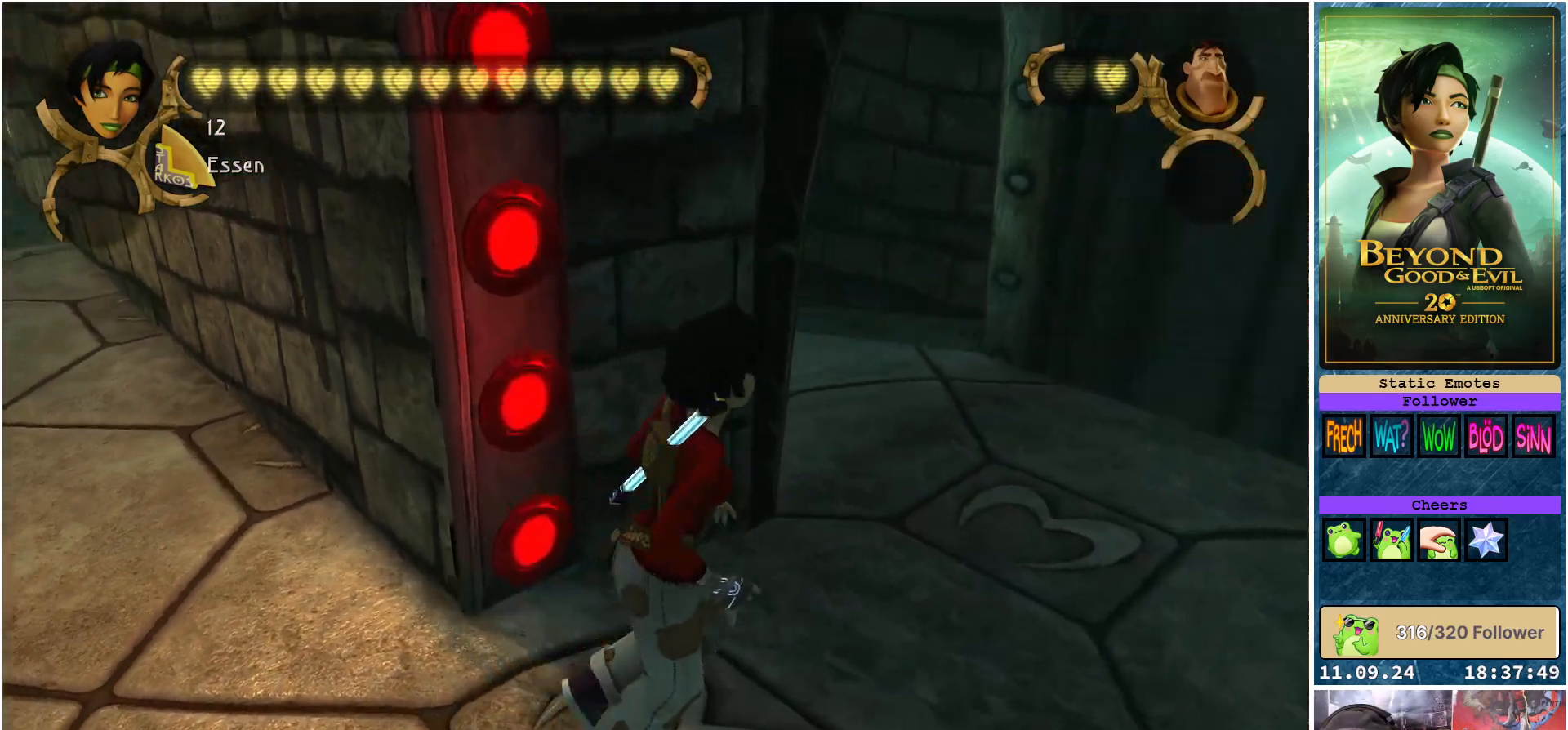
{"buttons": [], "left_stick": "up", "right_stick": "center", "events": []}
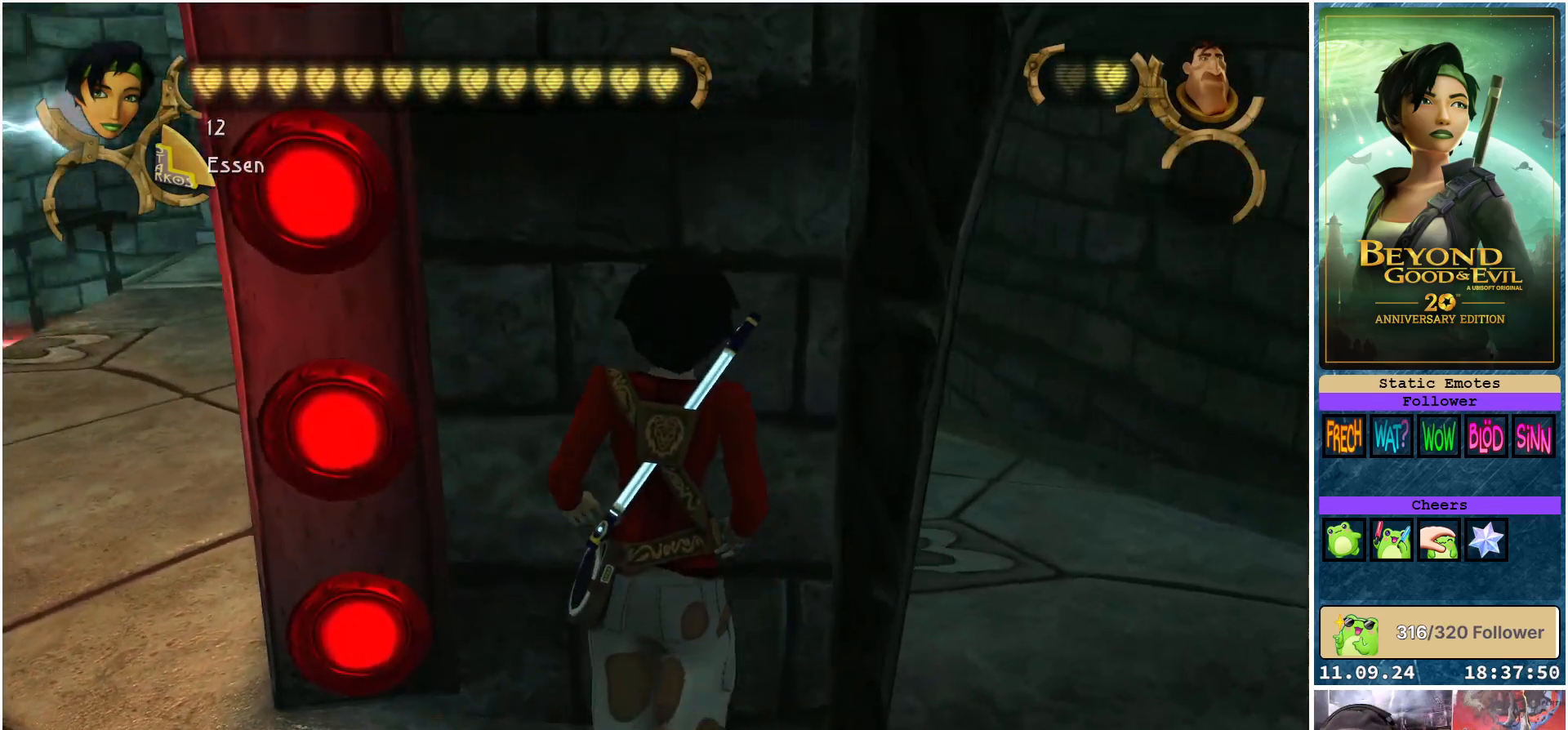
{"buttons": [], "left_stick": "center", "right_stick": "center", "events": [[67, "left_stick", "center"]]}
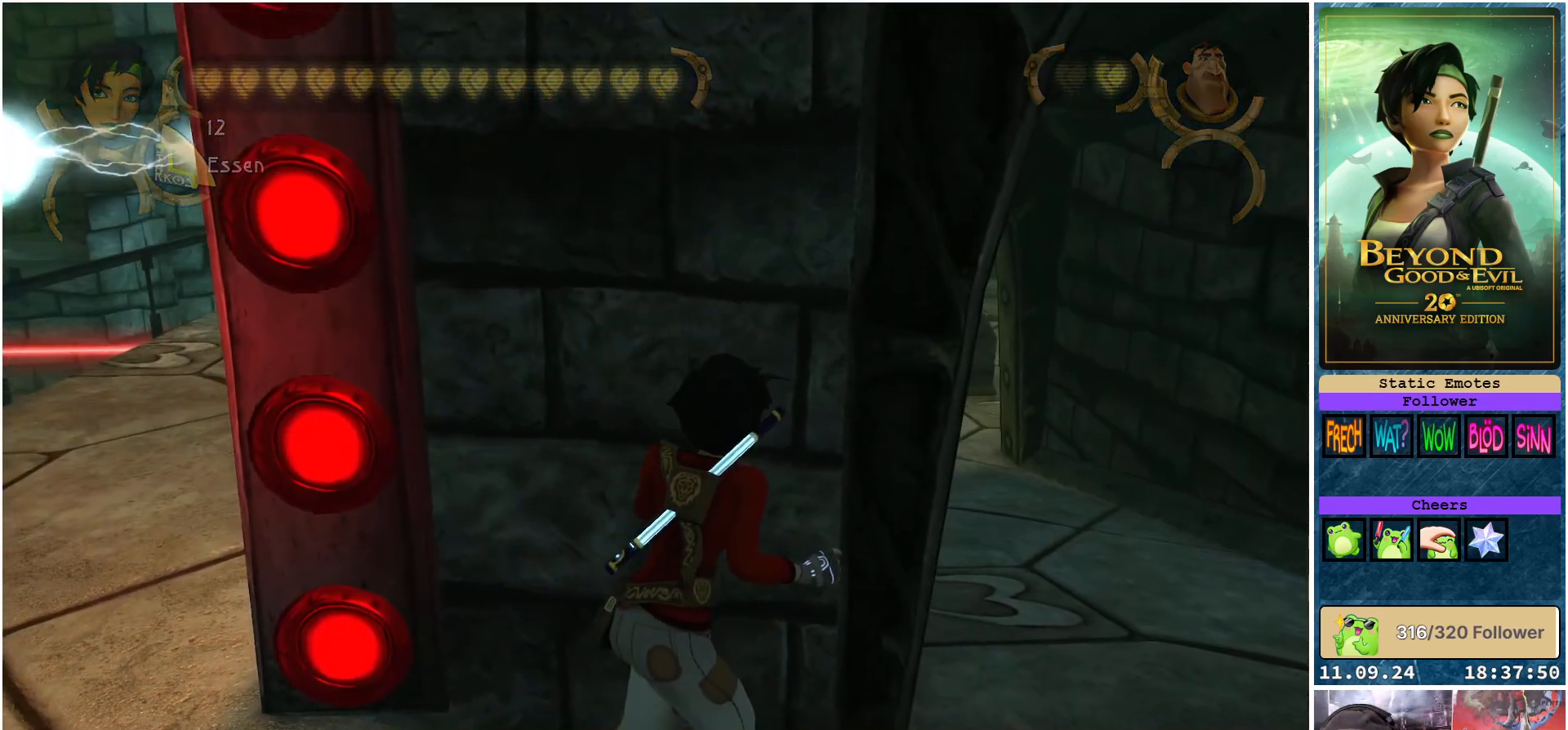
{"buttons": [], "left_stick": "center", "right_stick": "center", "events": [[100, "right_stick", "left"], [283, "right_stick", "center"]]}
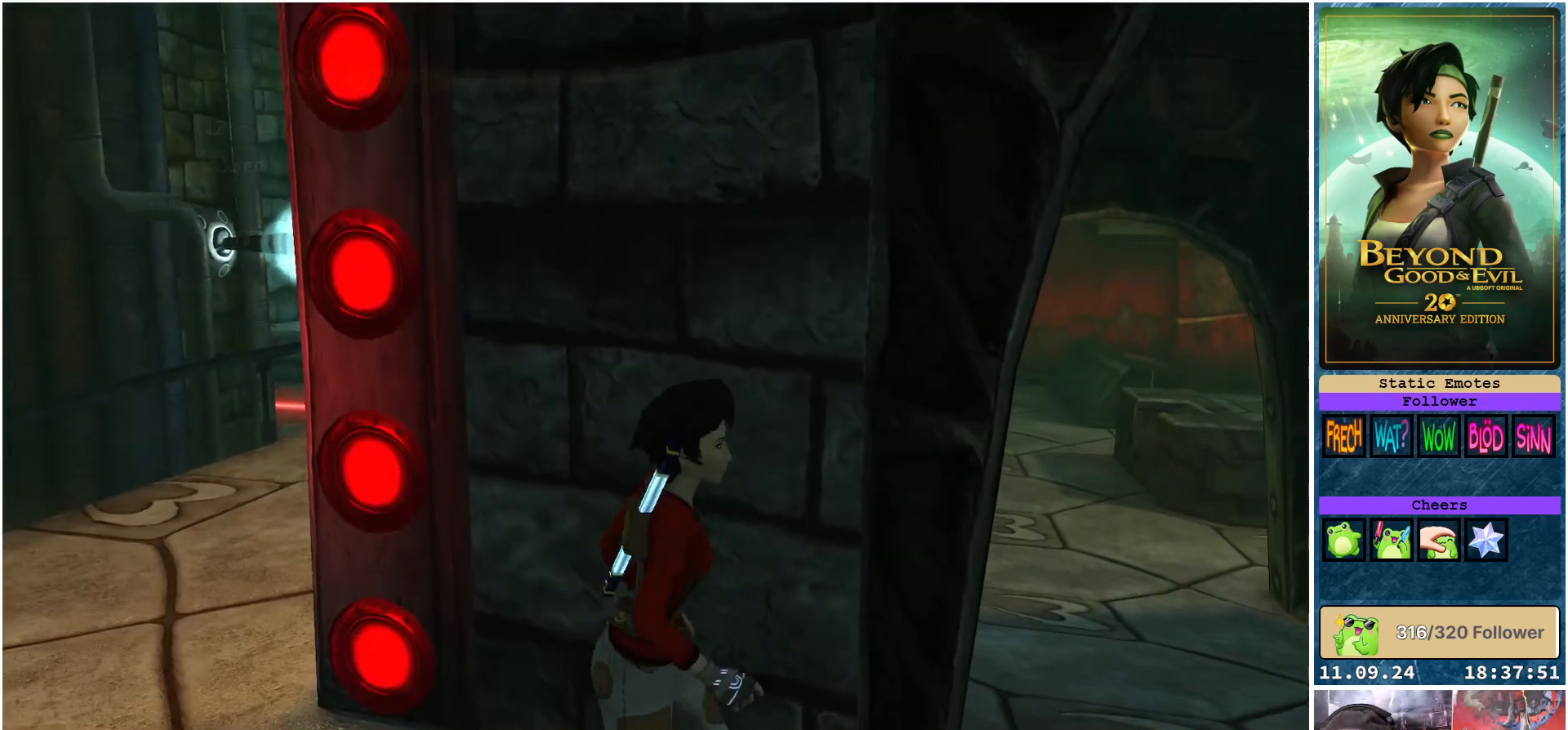
{"buttons": [], "left_stick": "center", "right_stick": "center", "events": []}
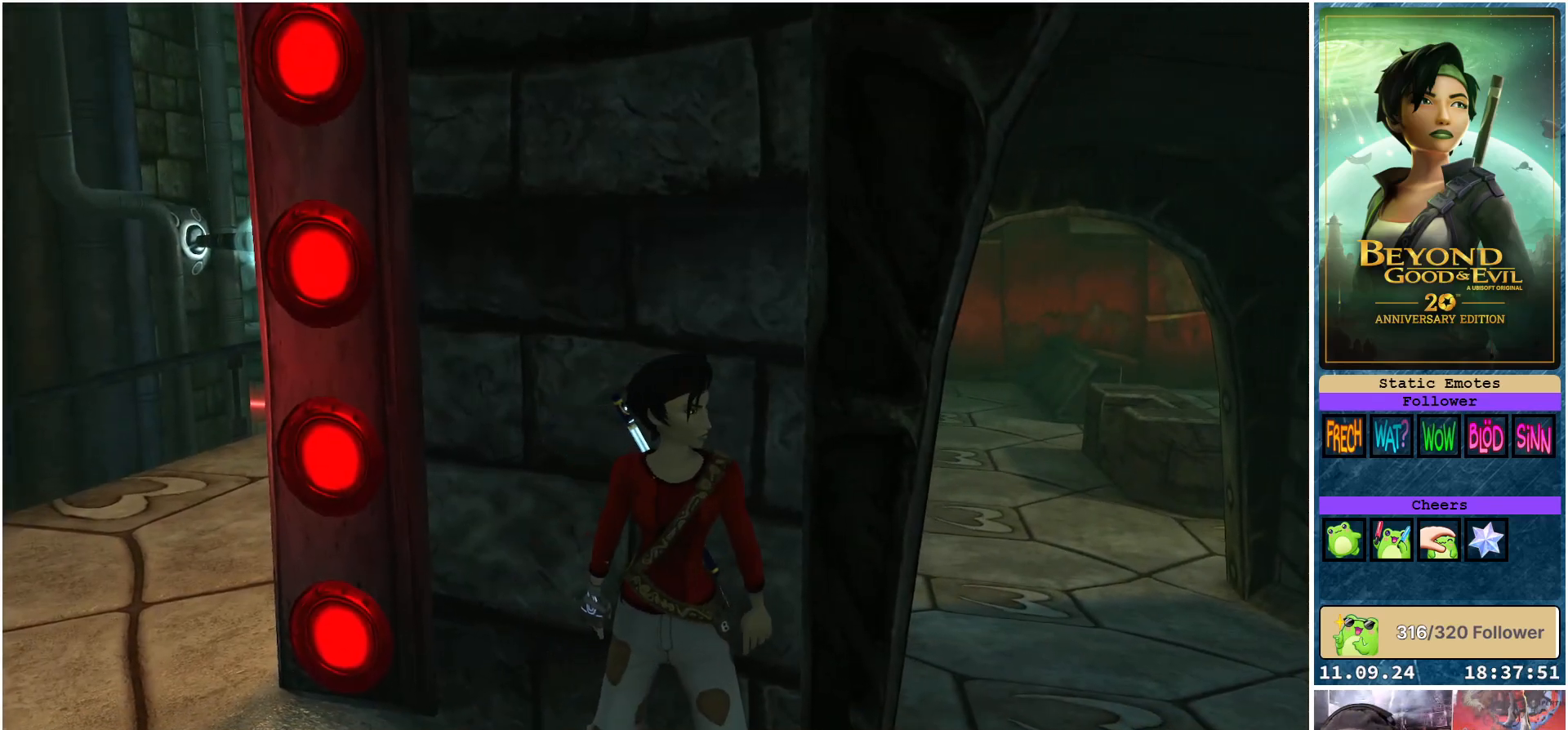
{"buttons": [], "left_stick": "down-right", "right_stick": "center", "events": [[217, "left_stick", "right"], [267, "left_stick", "down-right"]]}
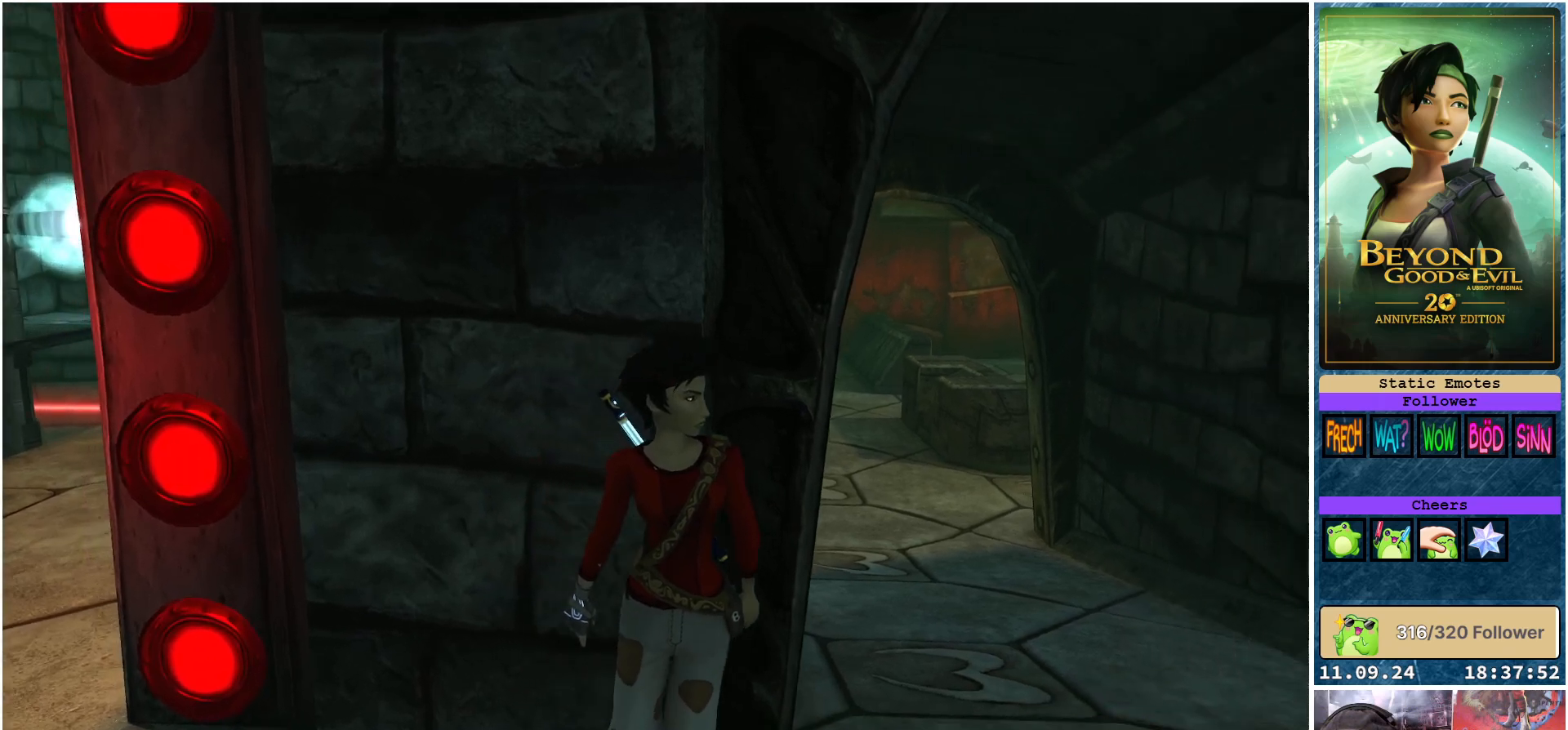
{"buttons": [], "left_stick": "right", "right_stick": "center", "events": [[150, "left_stick", "right"]]}
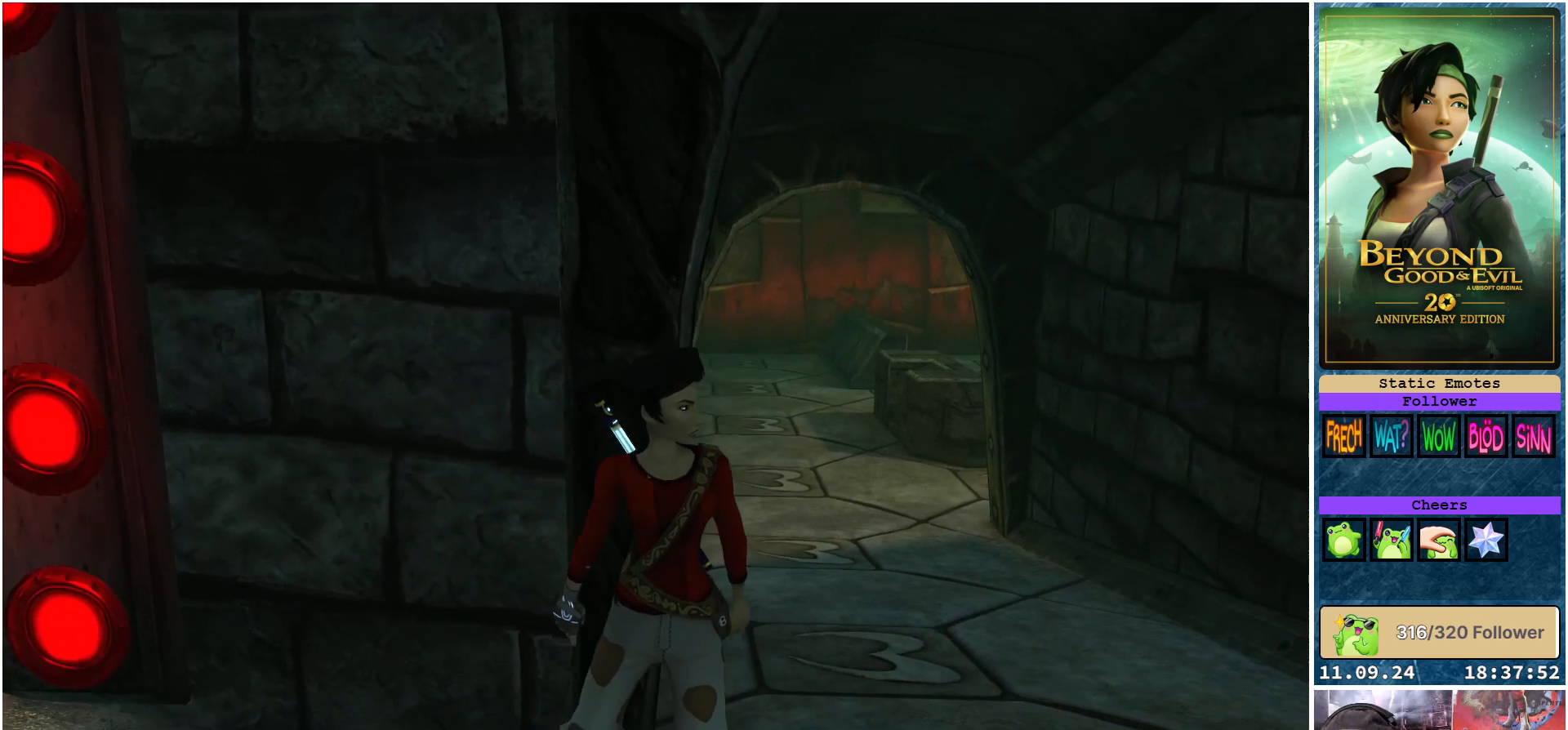
{"buttons": [], "left_stick": "right", "right_stick": "down-right", "events": [[433, "right_stick", "down-right"]]}
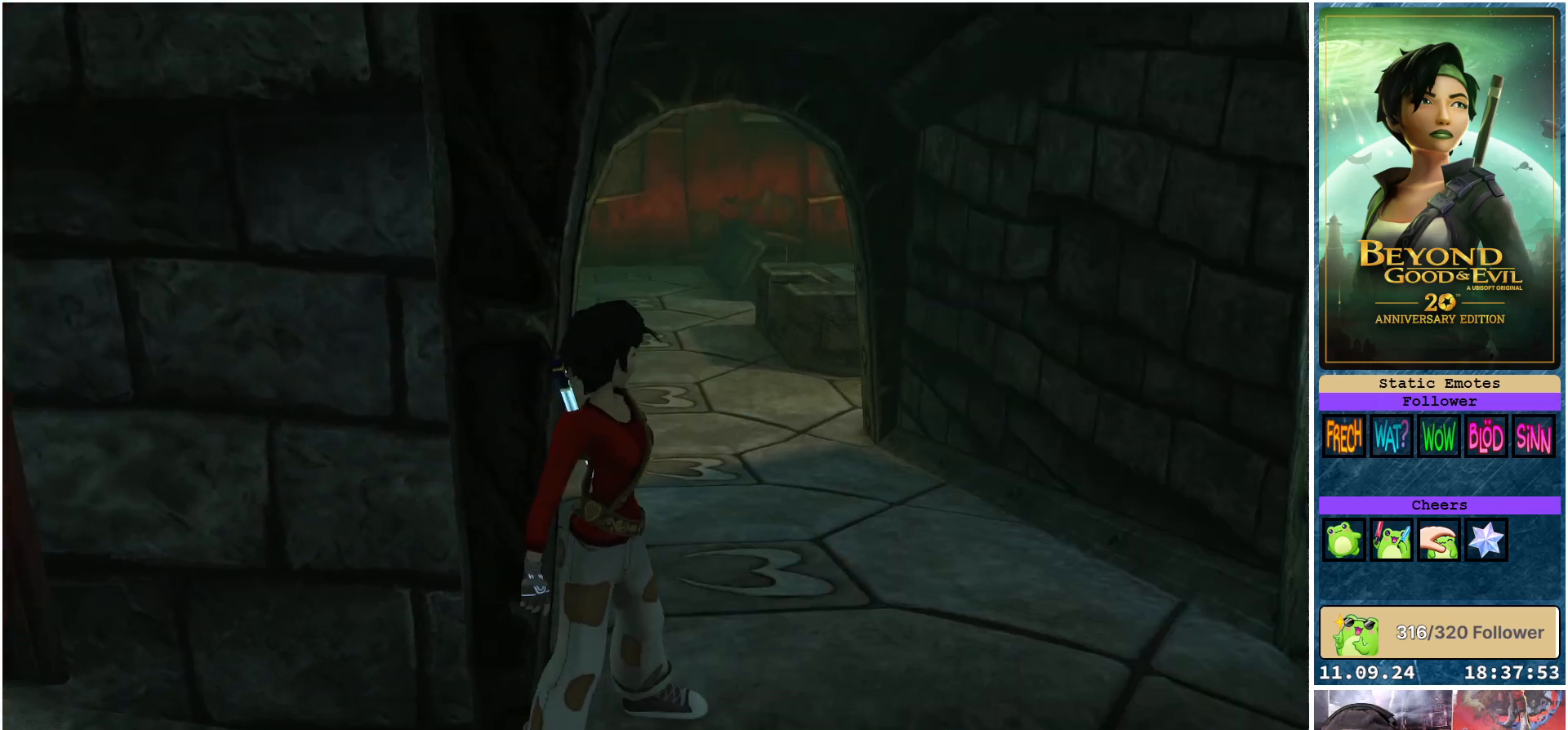
{"buttons": [], "left_stick": "up-right", "right_stick": "center", "events": [[167, "right_stick", "center"], [200, "left_stick", "up-right"]]}
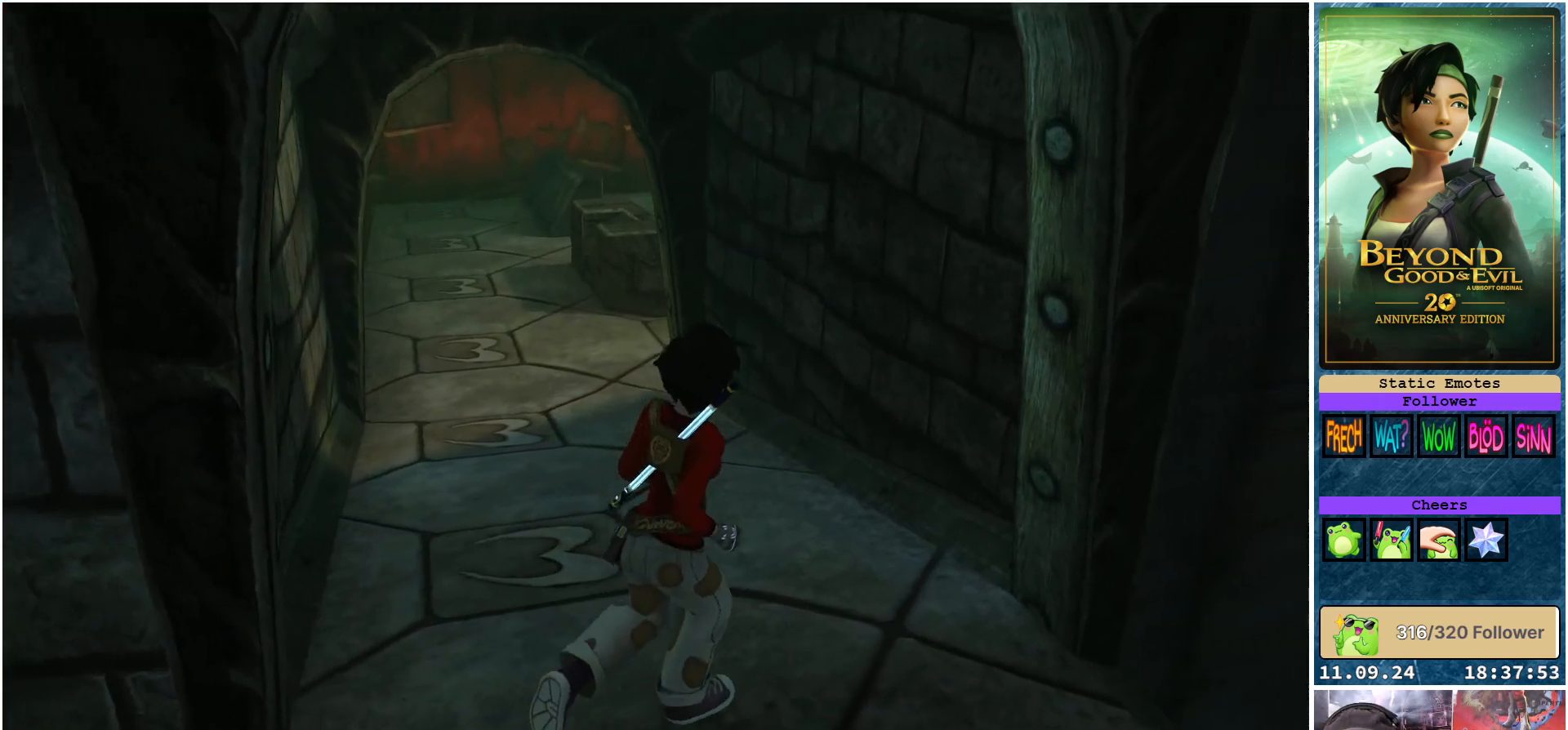
{"buttons": [], "left_stick": "up", "right_stick": "center", "events": [[17, "left_stick", "up"]]}
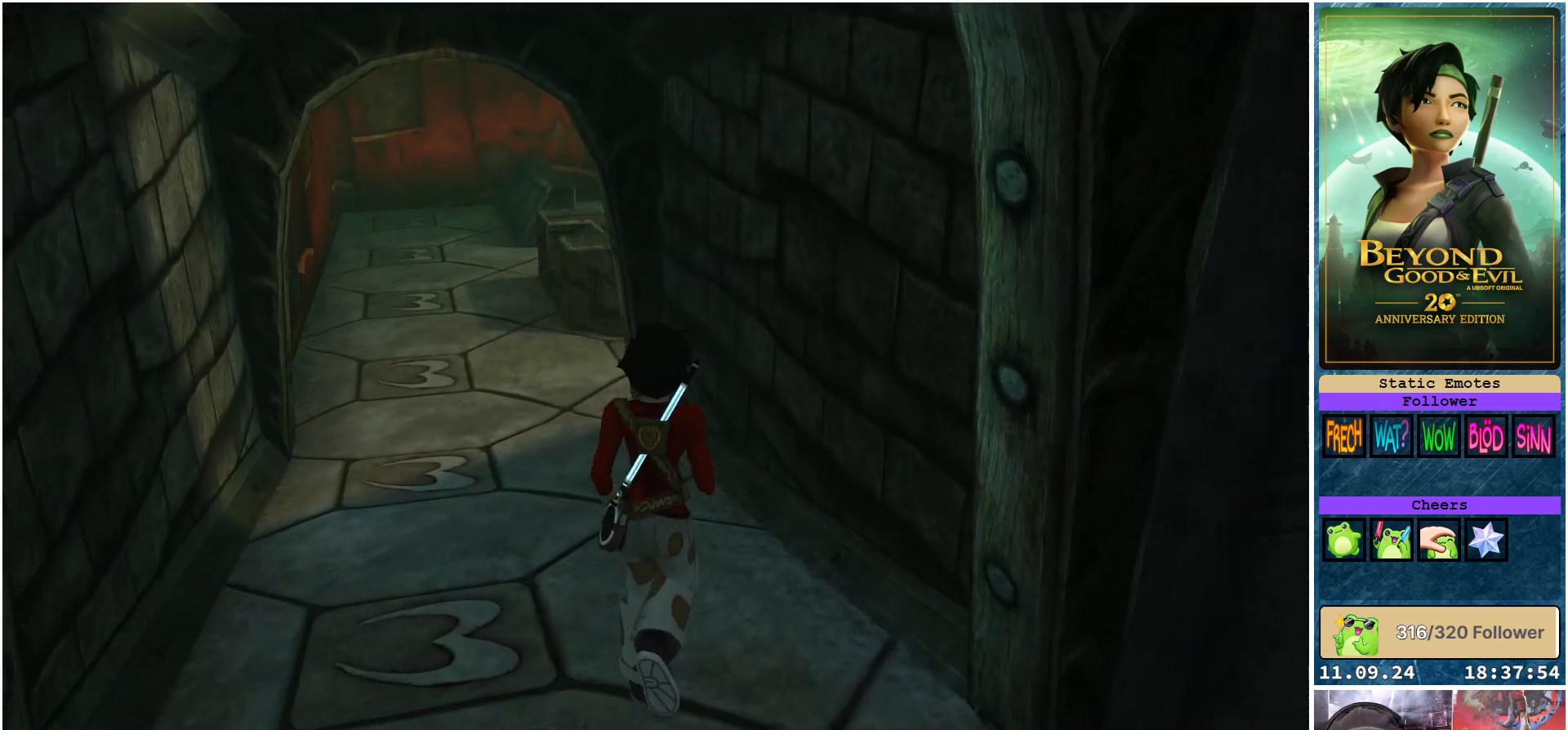
{"buttons": [], "left_stick": "up", "right_stick": "center", "events": []}
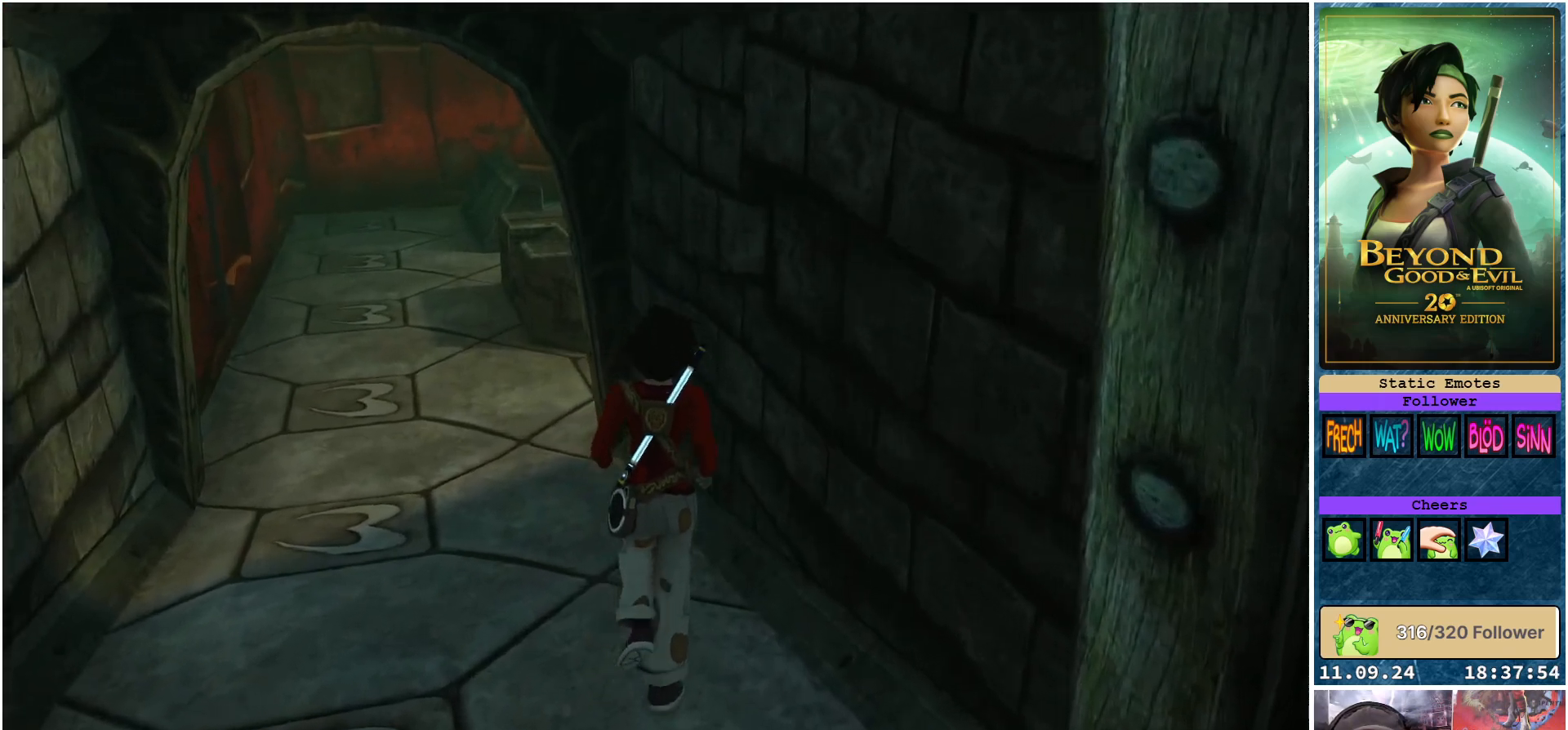
{"buttons": [], "left_stick": "up-left", "right_stick": "center", "events": [[483, "left_stick", "up-left"]]}
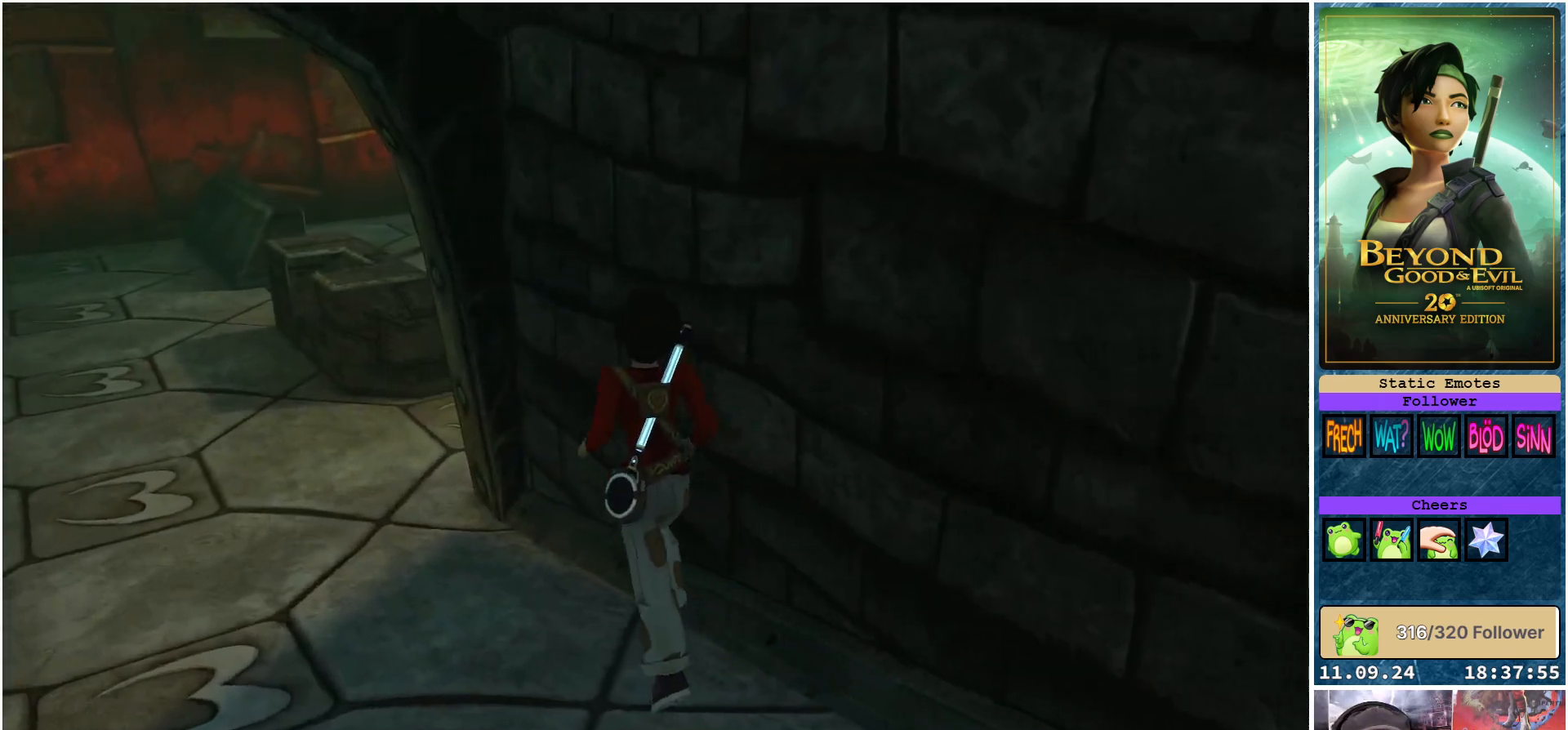
{"buttons": [], "left_stick": "up-left", "right_stick": "center", "events": []}
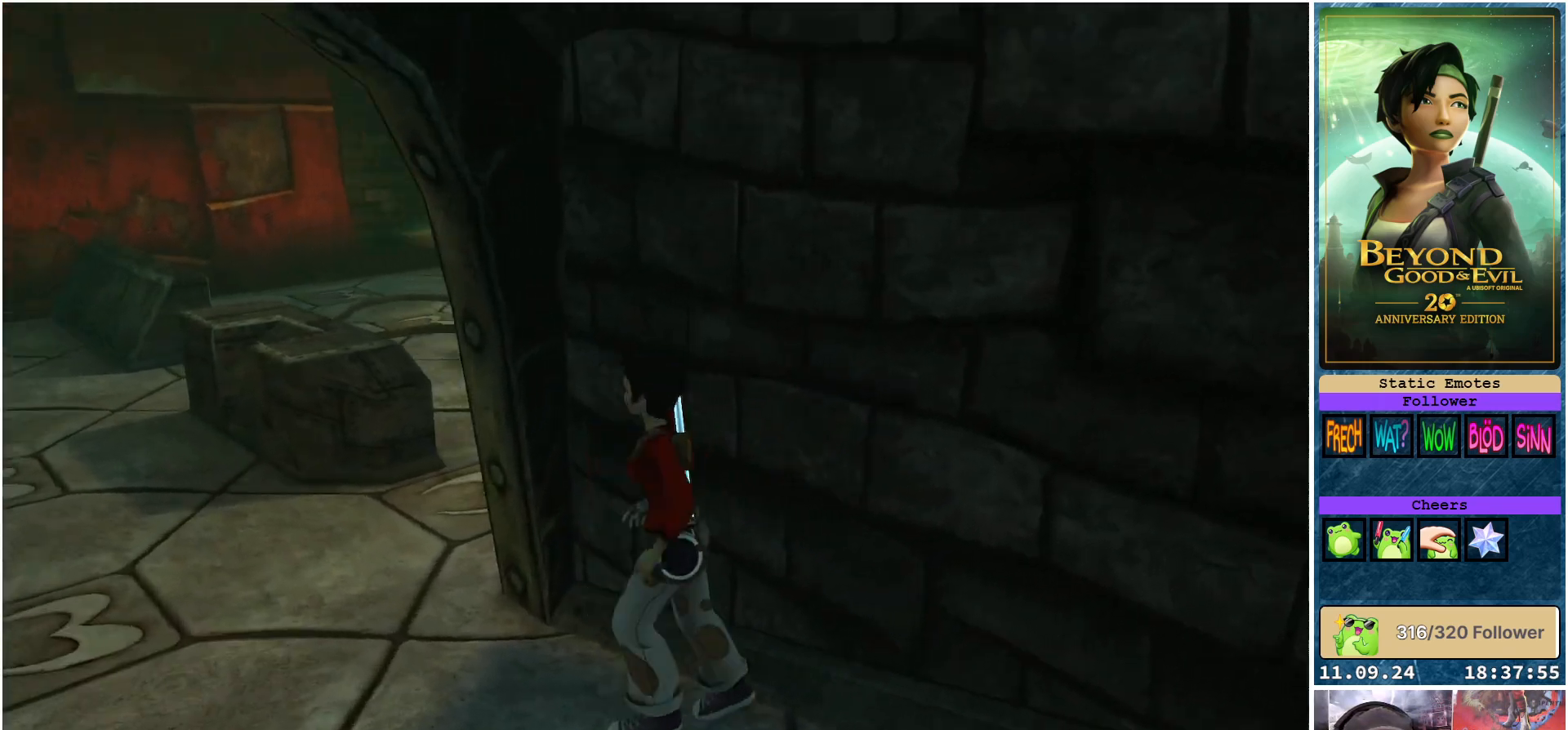
{"buttons": [], "left_stick": "up-left", "right_stick": "center", "events": [[17, "left_stick", "center"], [400, "left_stick", "left"], [450, "left_stick", "up-left"]]}
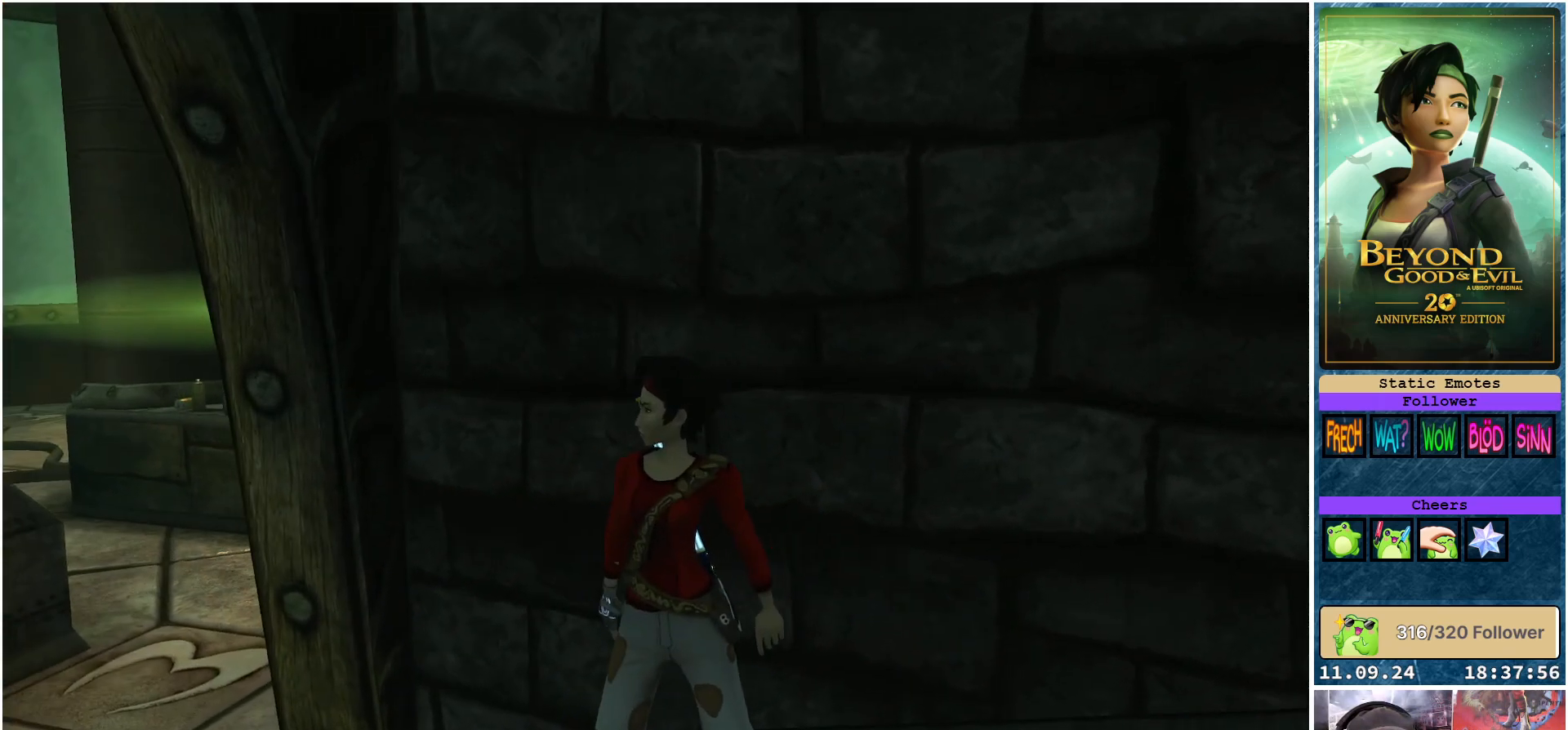
{"buttons": ["L2"], "left_stick": "left", "right_stick": "center", "events": [[183, "L2", "down"], [400, "left_stick", "left"]]}
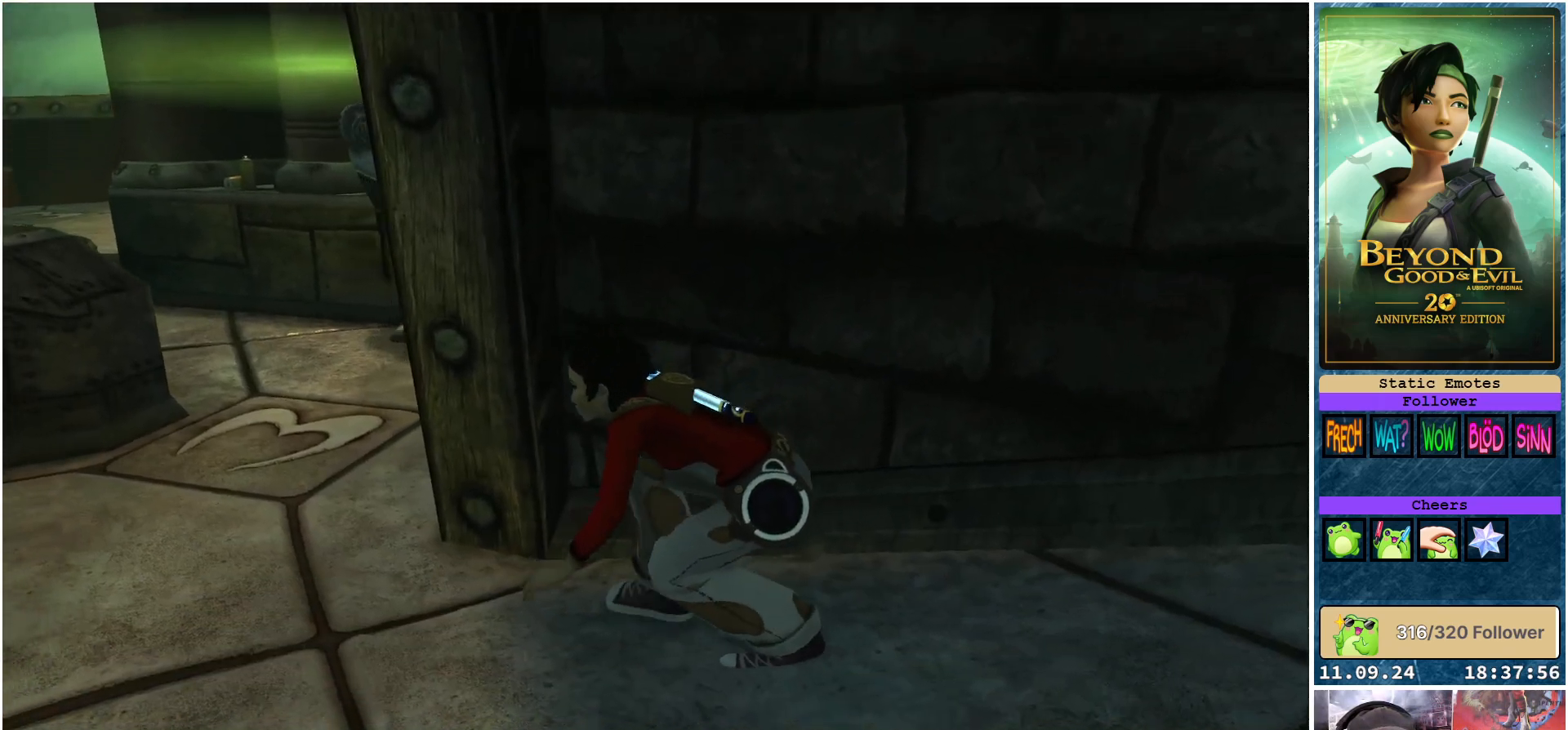
{"buttons": ["L2"], "left_stick": "left", "right_stick": "center", "events": [[200, "left_stick", "center"], [217, "right_stick", "right"], [267, "right_stick", "up-right"], [367, "right_stick", "center"], [483, "left_stick", "left"]]}
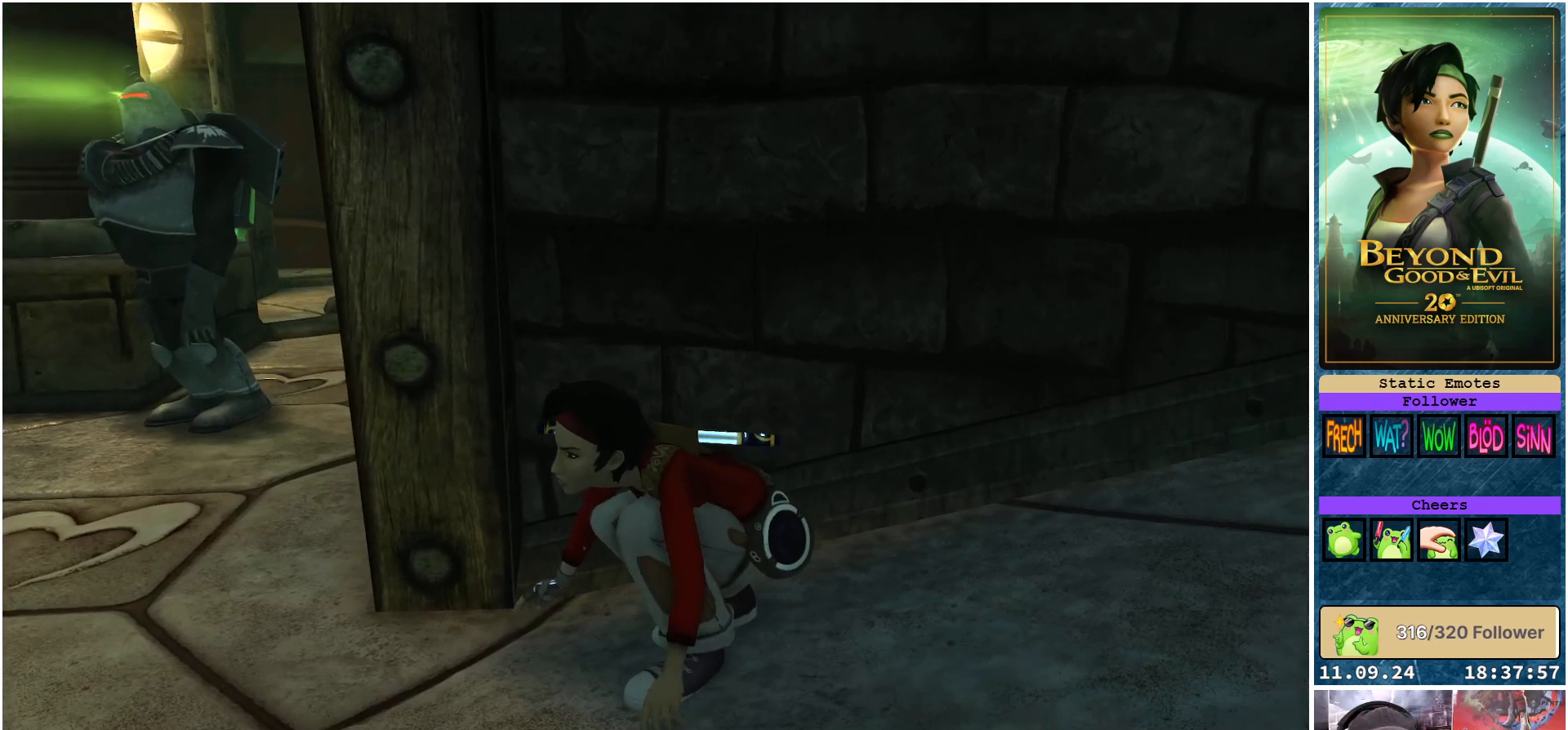
{"buttons": ["L2"], "left_stick": "left", "right_stick": "center", "events": []}
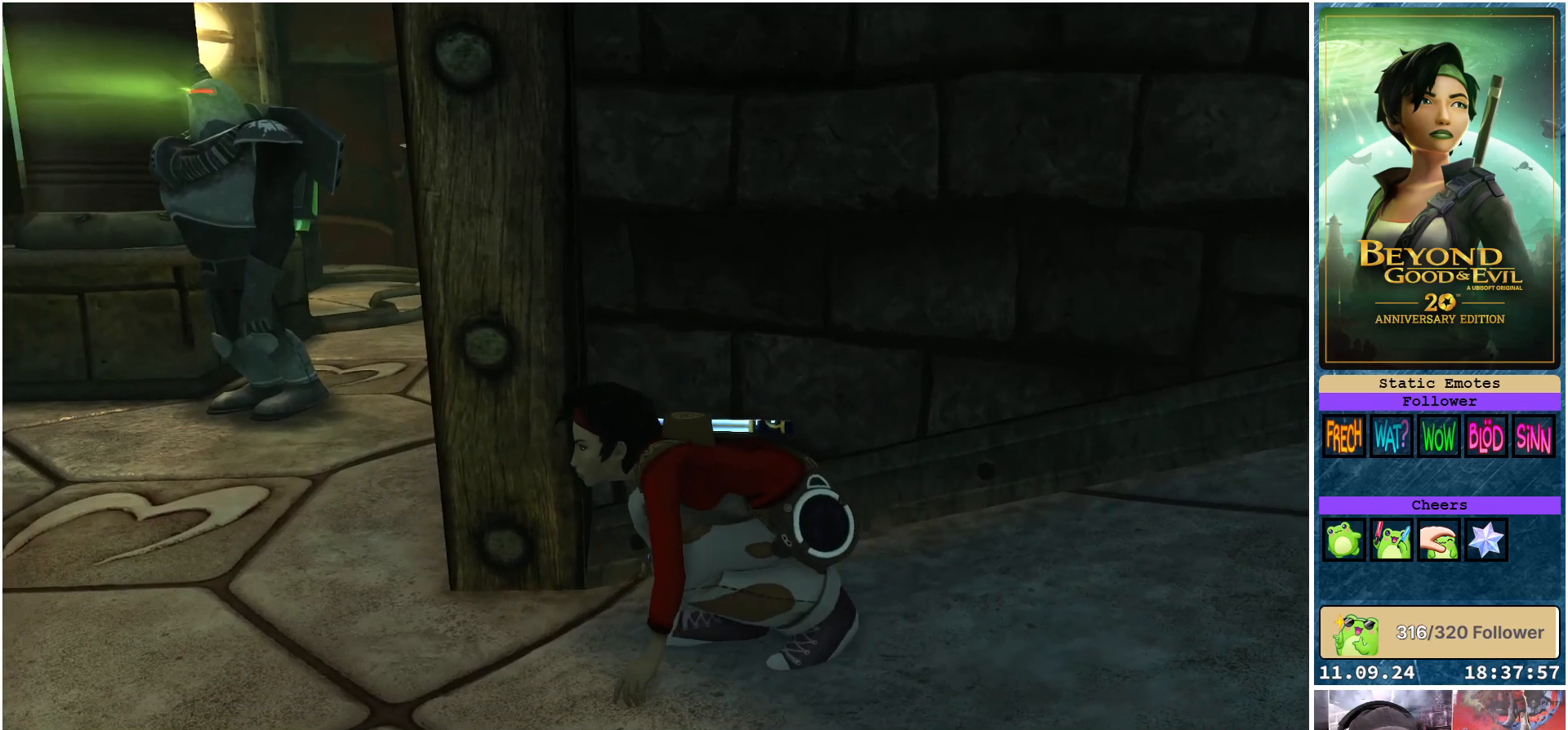
{"buttons": ["L2"], "left_stick": "center", "right_stick": "center", "events": [[283, "left_stick", "center"]]}
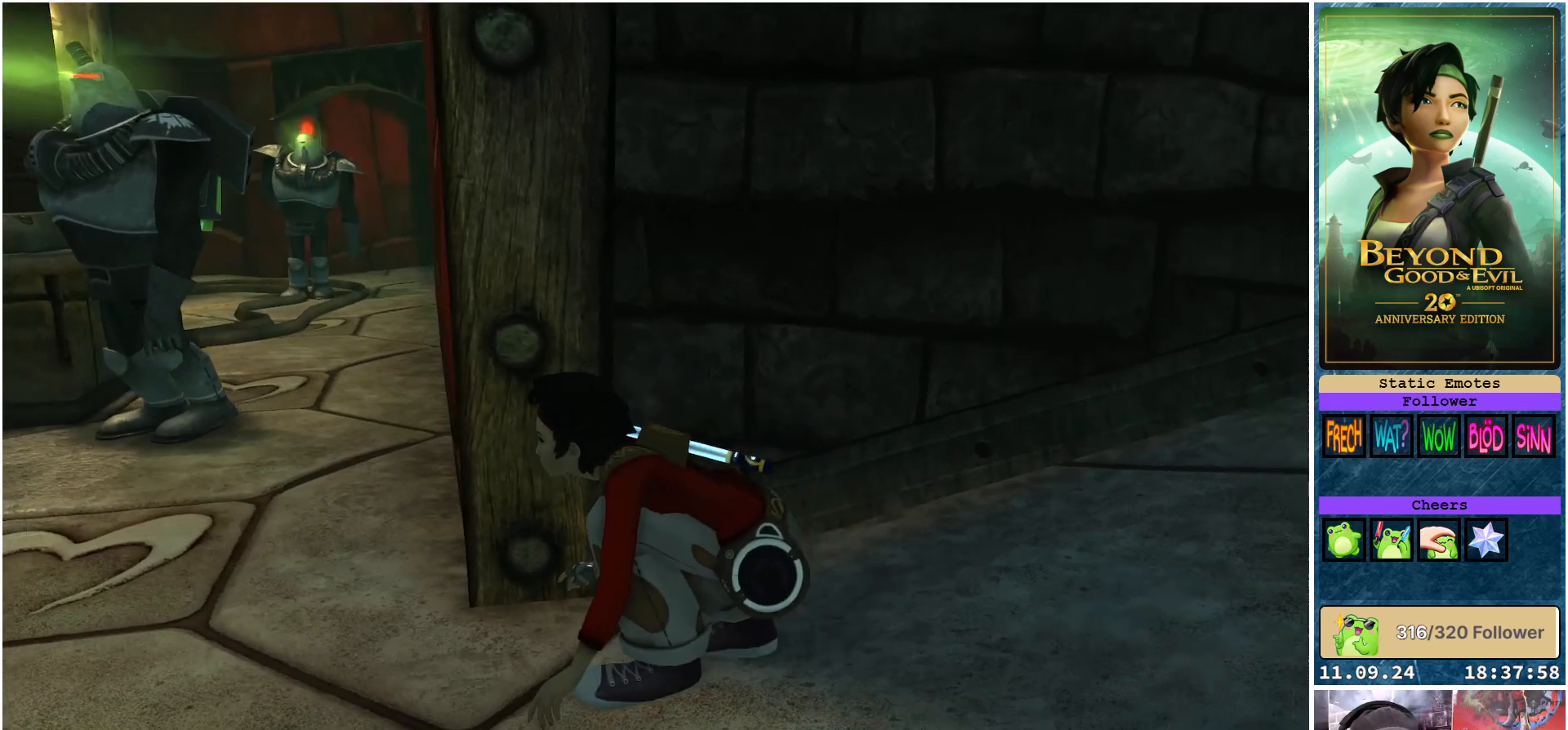
{"buttons": ["L2"], "left_stick": "center", "right_stick": "center", "events": []}
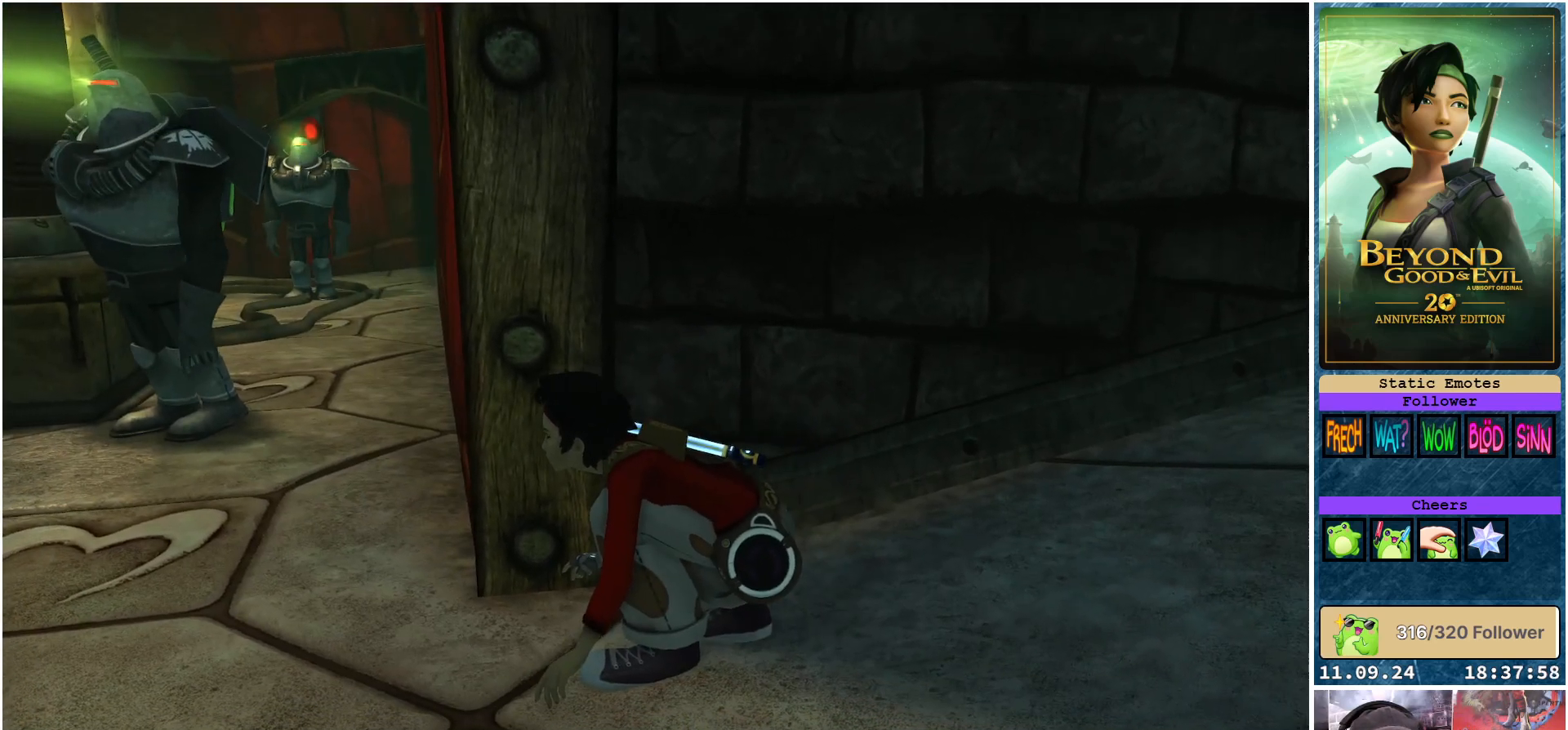
{"buttons": ["L2"], "left_stick": "center", "right_stick": "center", "events": []}